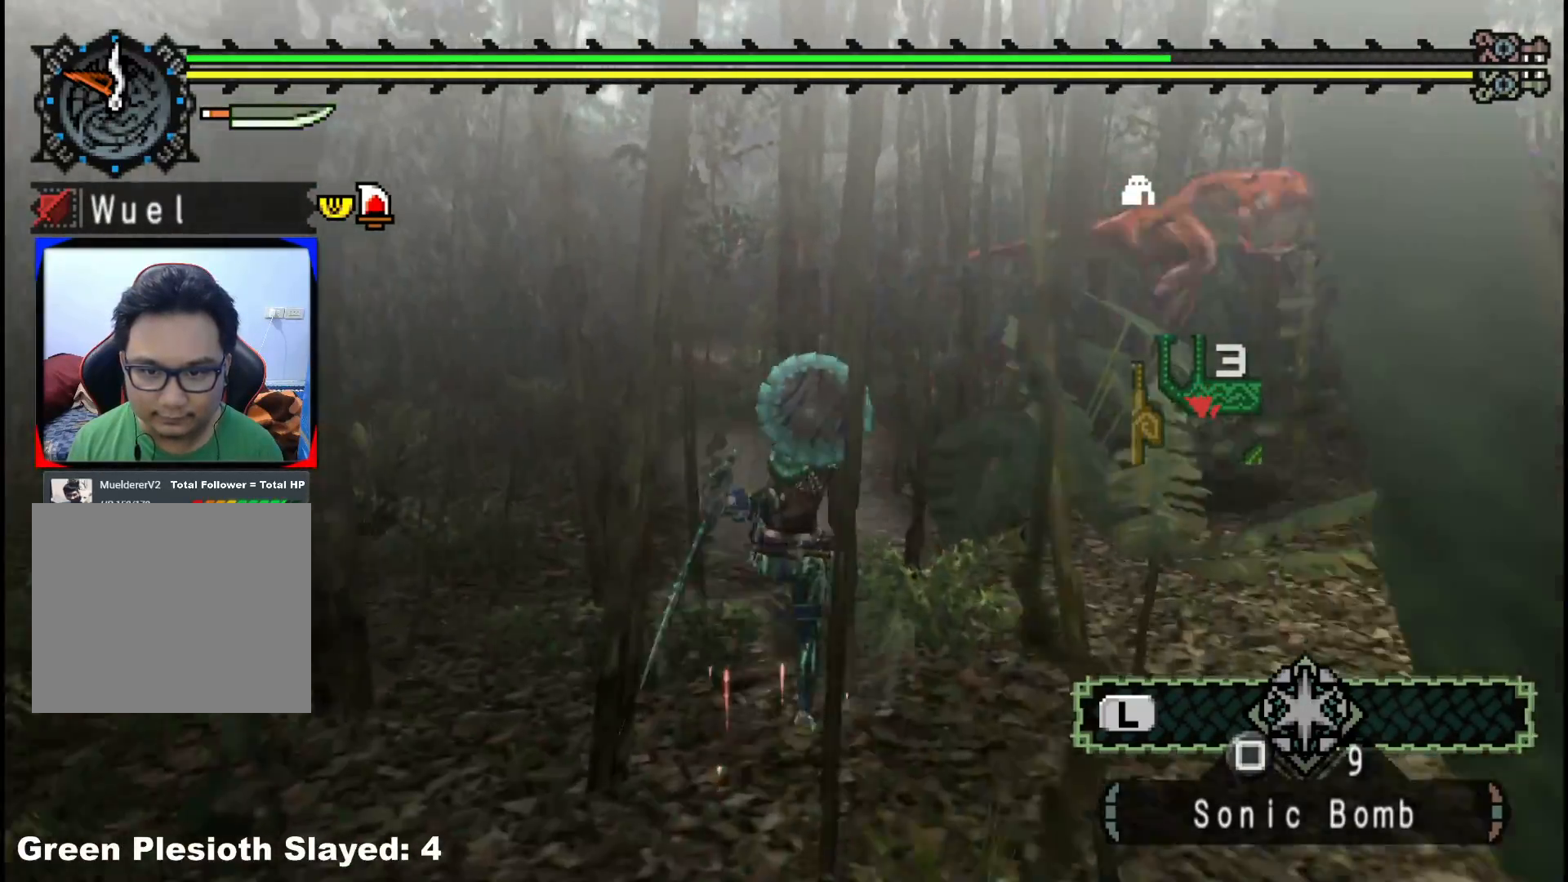
Gameplay with a controller (Xbox layout); each line is a JSON object with the inputs held at the frame after it. "events" lists button and stick changes between this image and that frame as [ms after this image, input, new state], when the widget could be followed in between. Not read: L2 L3 R3.
{"buttons": [], "left_stick": "up-right", "right_stick": "center", "events": [[117, "left_stick", "up-right"], [150, "right_stick", "right"], [500, "right_stick", "center"]]}
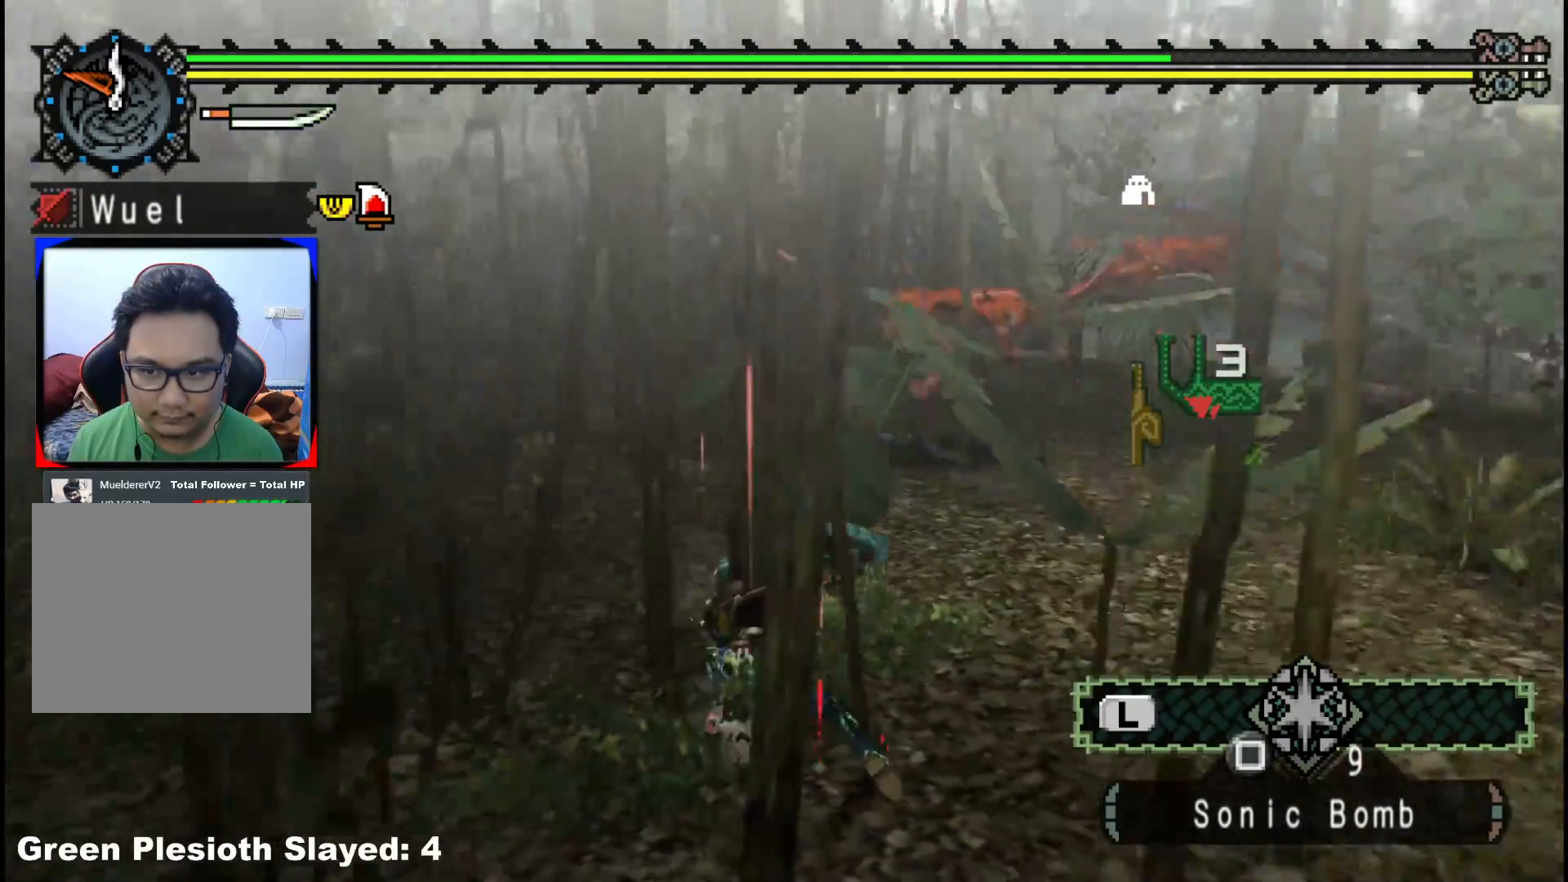
{"buttons": [], "left_stick": "left", "right_stick": "center", "events": [[33, "left_stick", "up"], [150, "left_stick", "up-left"], [217, "right_stick", "right"], [467, "left_stick", "left"], [500, "right_stick", "center"]]}
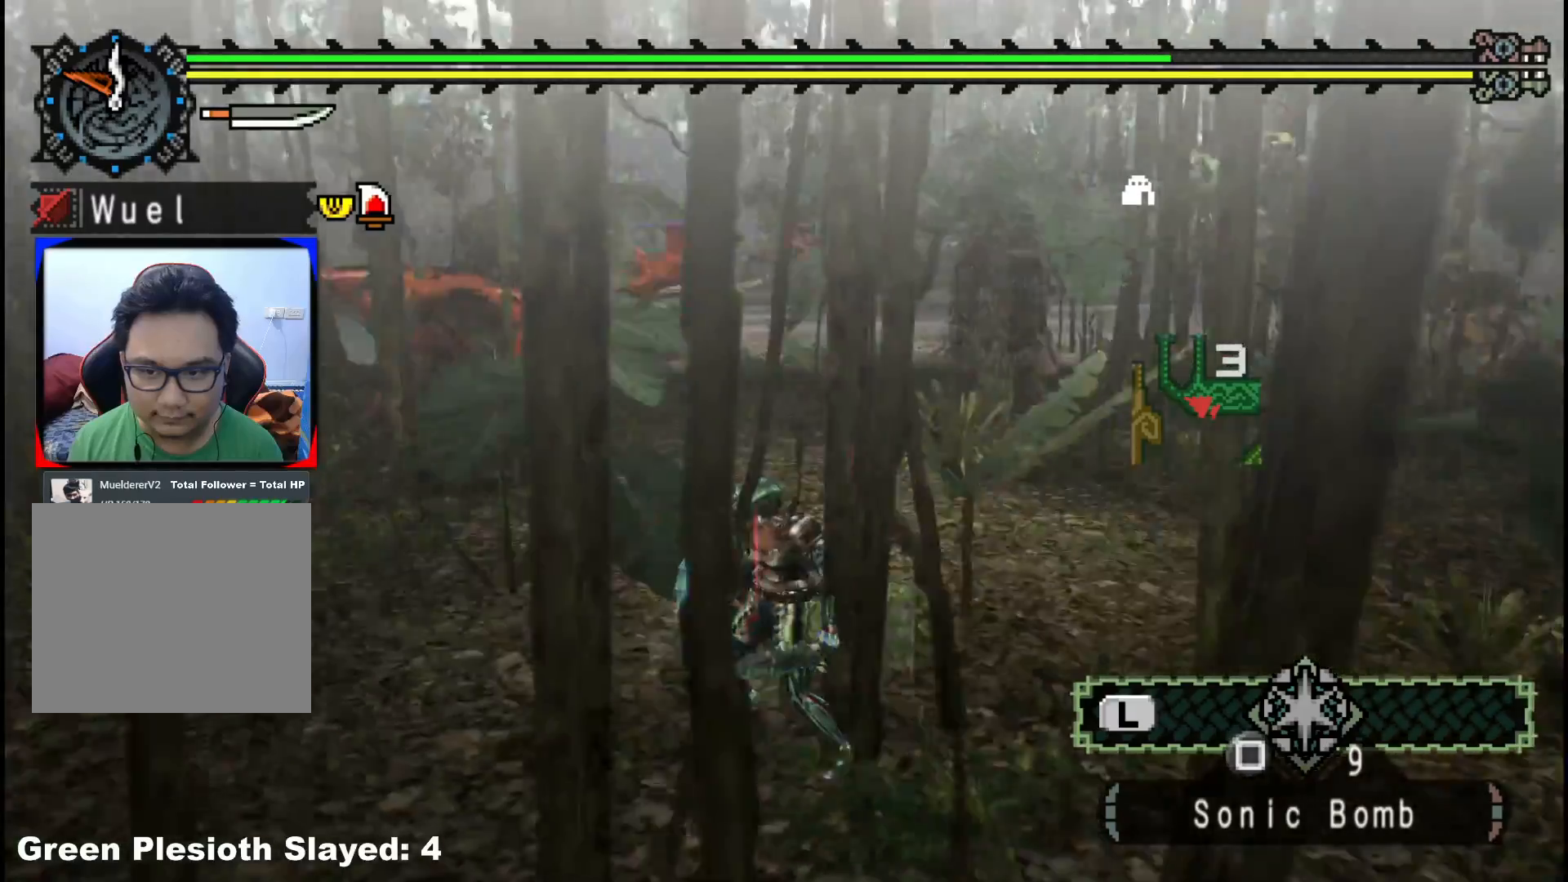
{"buttons": [], "left_stick": "down-left", "right_stick": "center", "events": [[417, "left_stick", "down-left"]]}
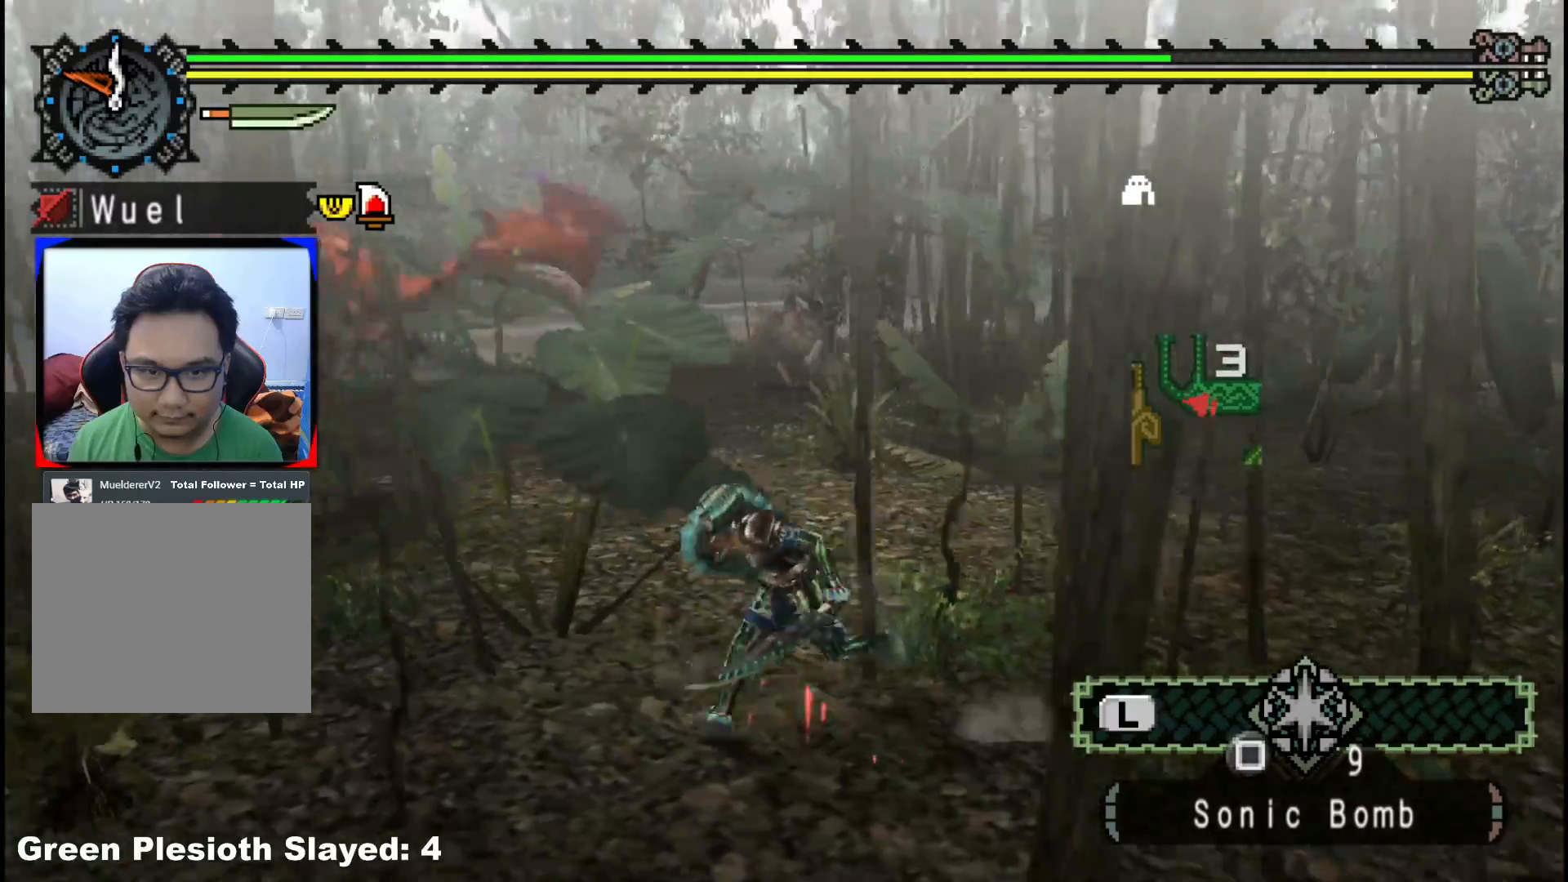
{"buttons": [], "left_stick": "left", "right_stick": "center", "events": [[233, "left_stick", "left"]]}
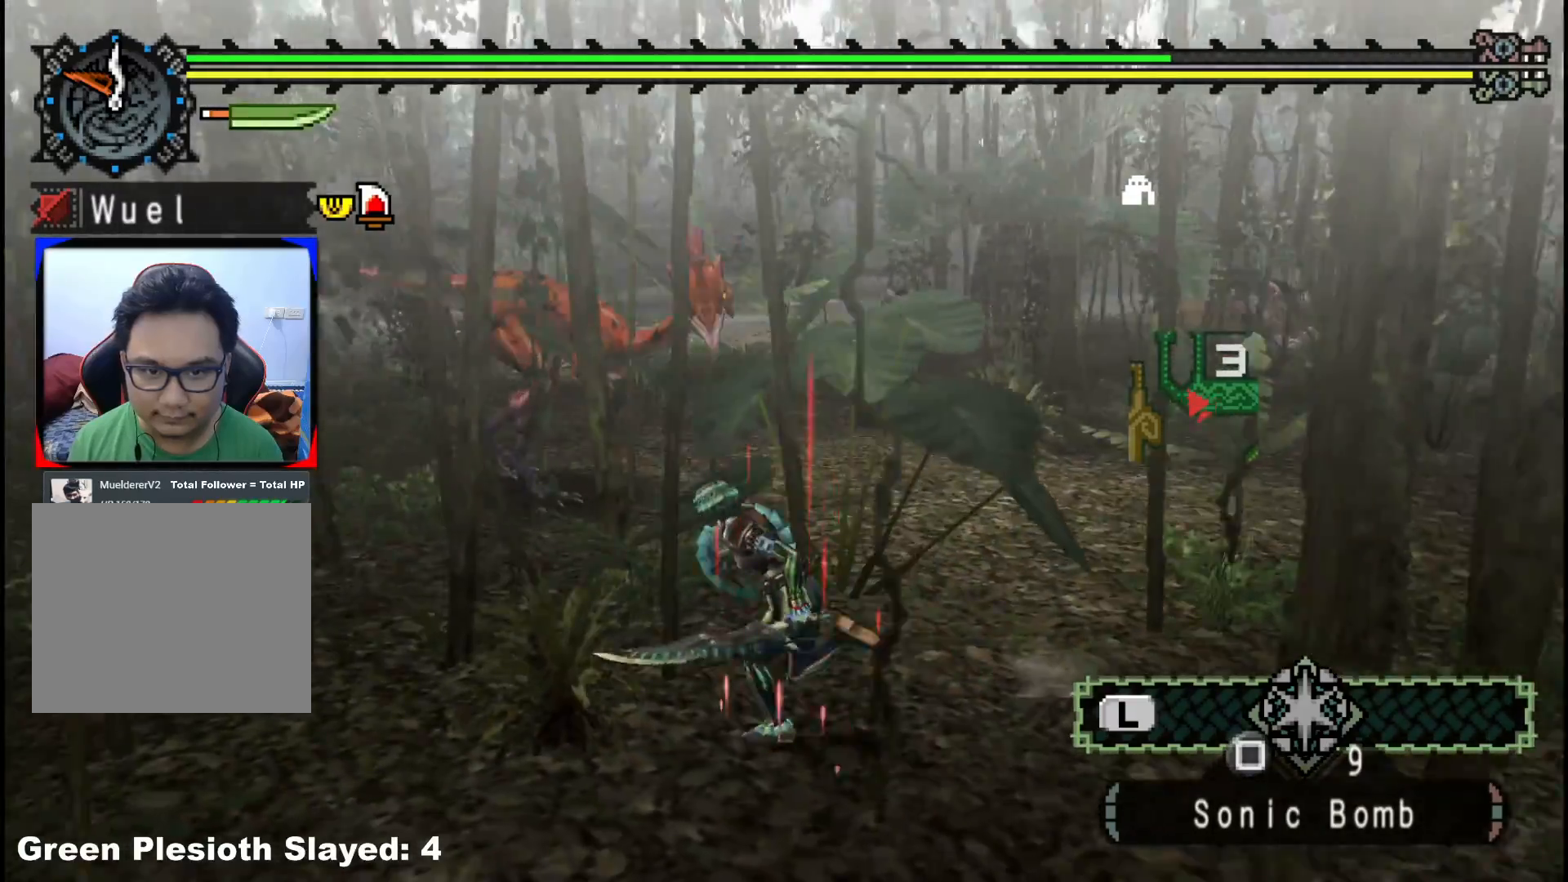
{"buttons": [], "left_stick": "down-left", "right_stick": "center", "events": [[133, "left_stick", "down-left"], [333, "right_stick", "right"], [483, "right_stick", "center"]]}
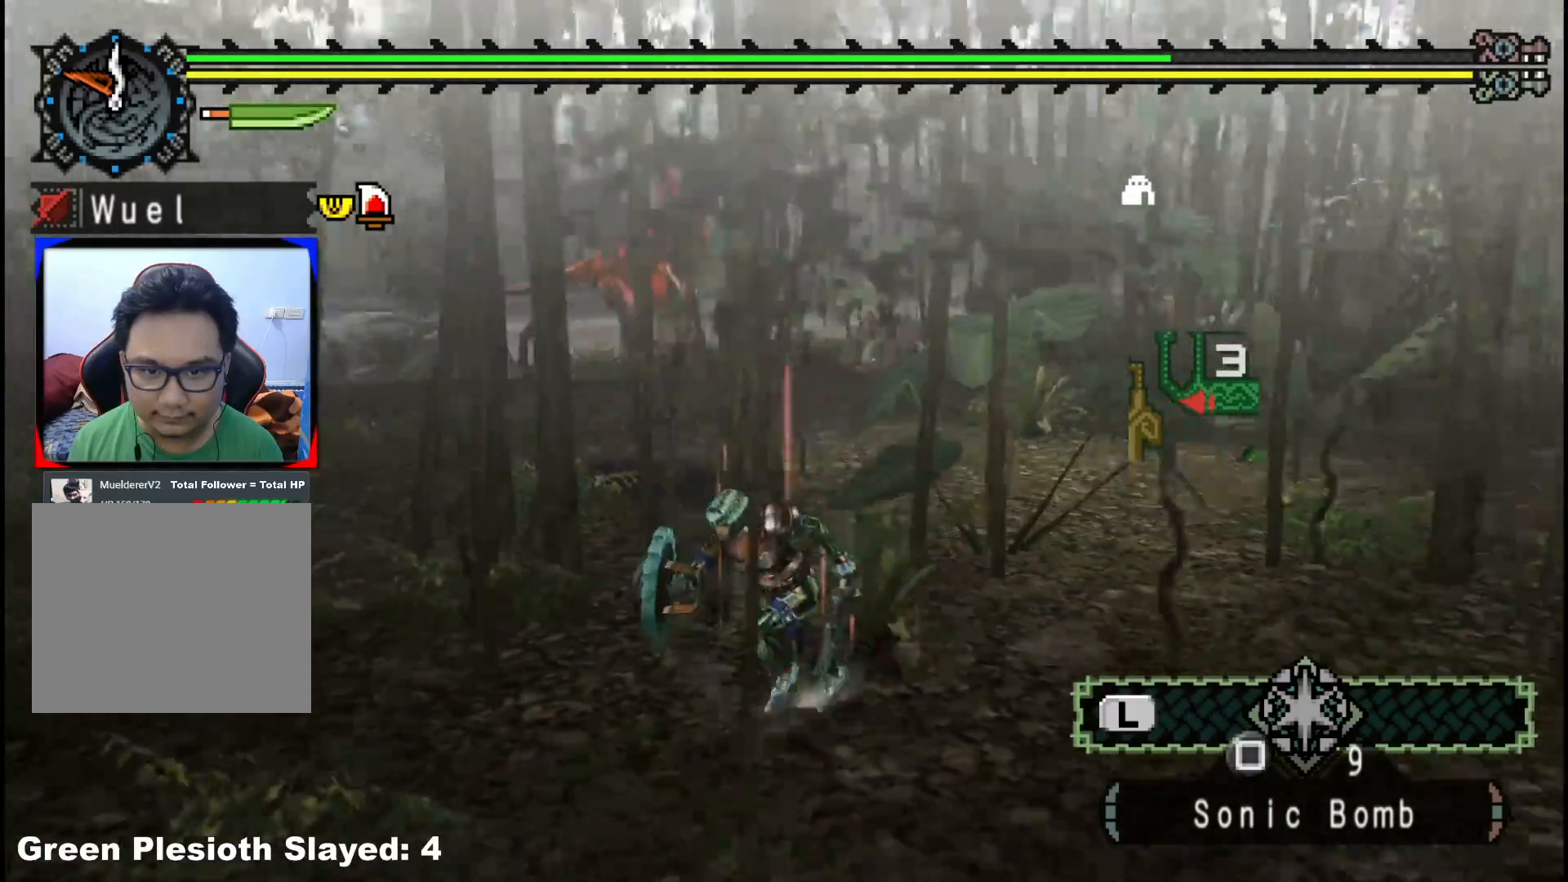
{"buttons": [], "left_stick": "center", "right_stick": "center", "events": [[50, "left_stick", "left"], [150, "left_stick", "up-left"], [250, "B", "down"], [267, "Y", "down"], [267, "left_stick", "up"], [383, "Y", "up"], [417, "B", "up"], [450, "left_stick", "center"]]}
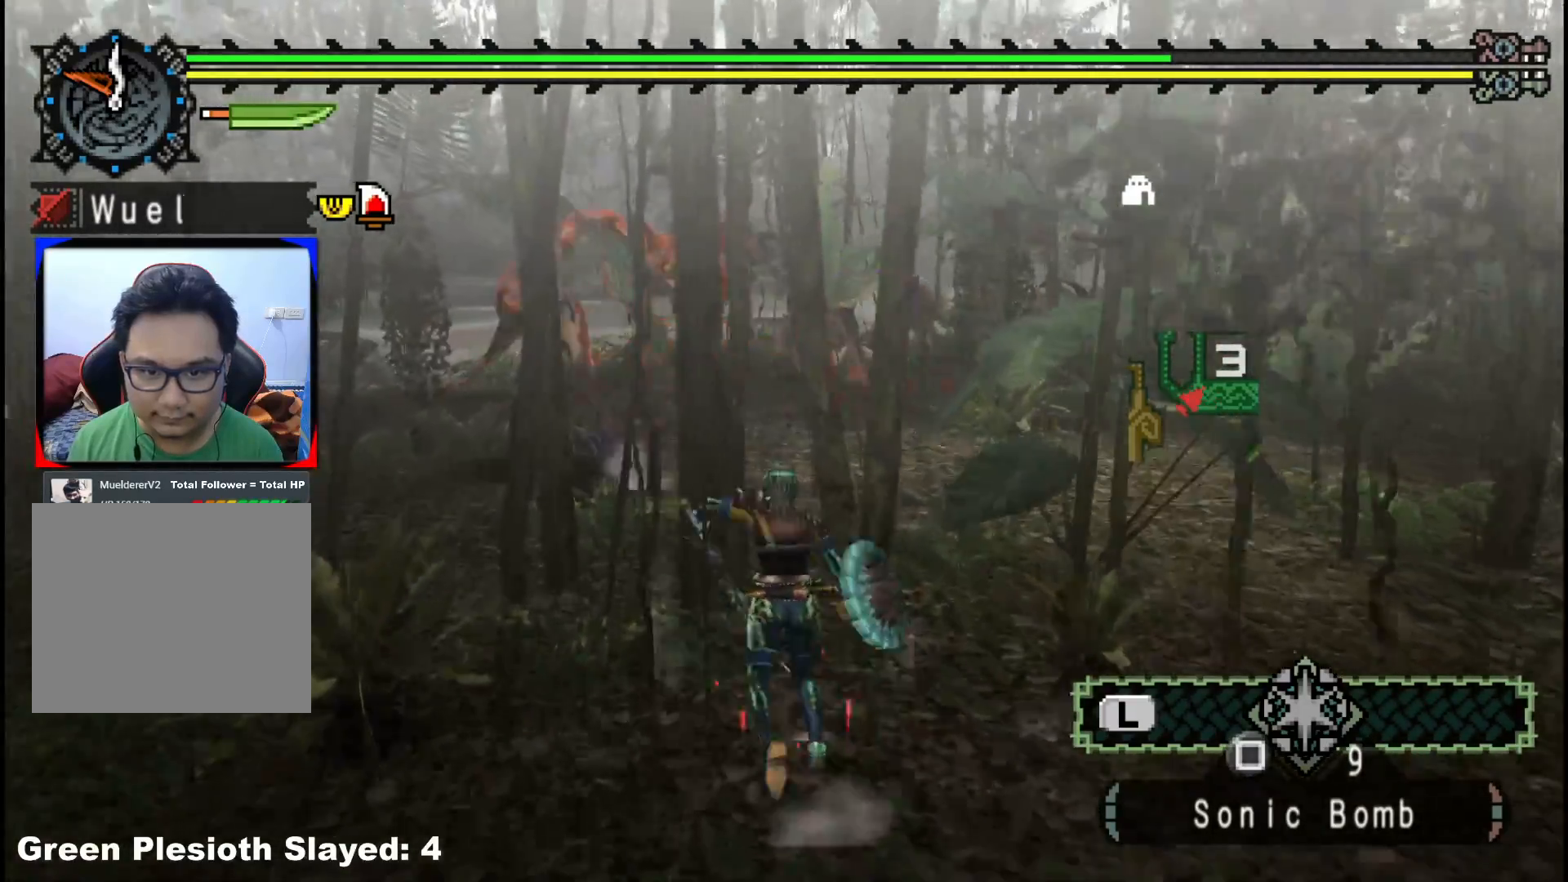
{"buttons": [], "left_stick": "up-left", "right_stick": "left", "events": [[217, "left_stick", "left"], [333, "right_stick", "left"], [367, "left_stick", "up-left"]]}
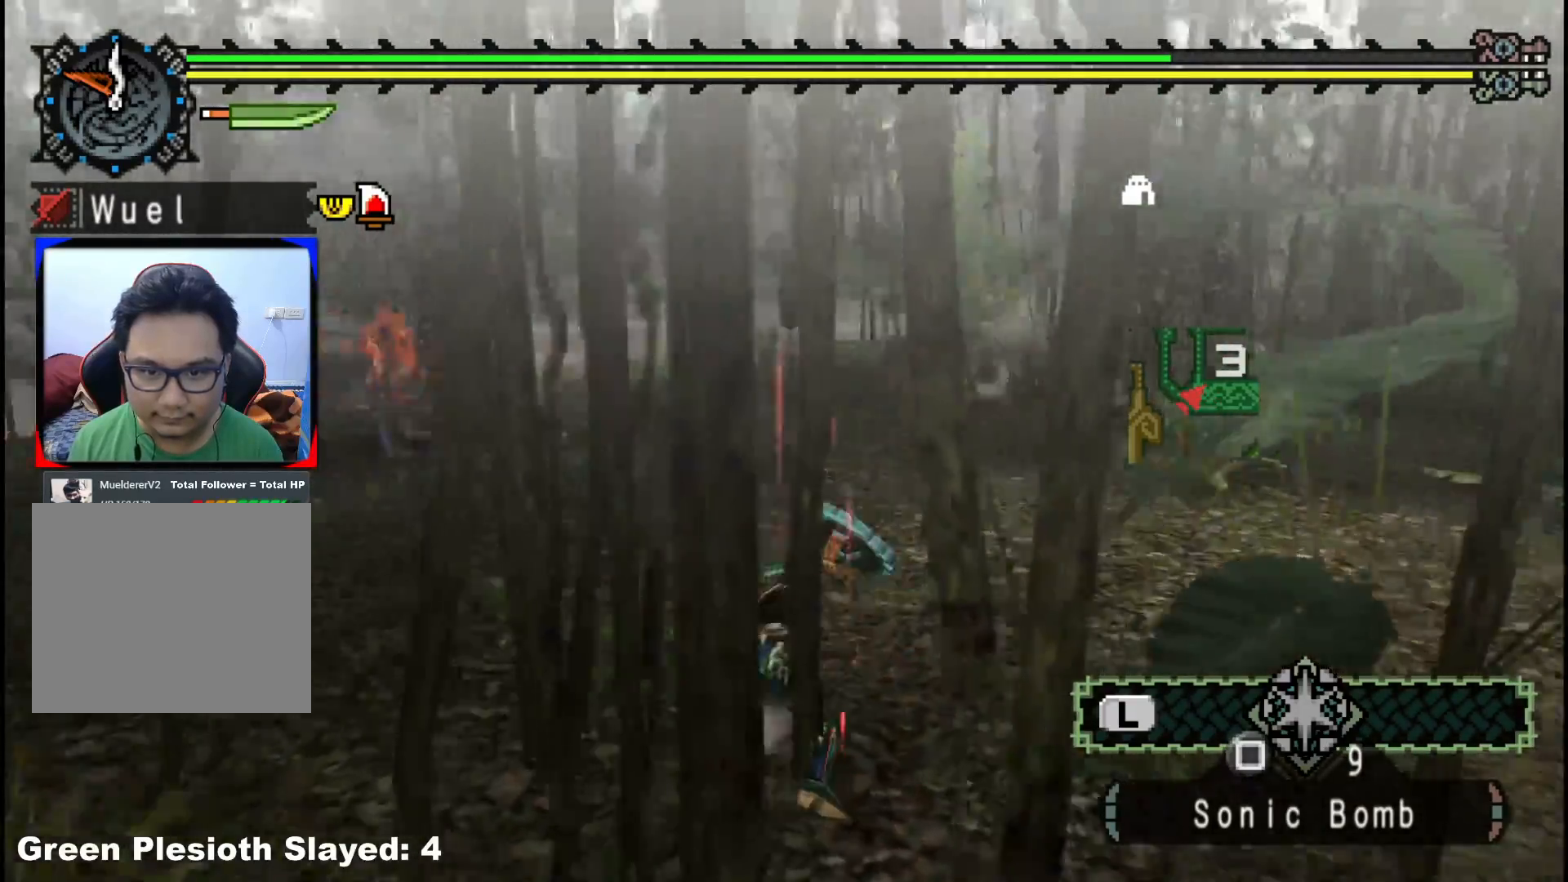
{"buttons": ["A"], "left_stick": "up-left", "right_stick": "center", "events": [[17, "left_stick", "up"], [17, "right_stick", "center"], [267, "left_stick", "up-left"], [400, "A", "down"]]}
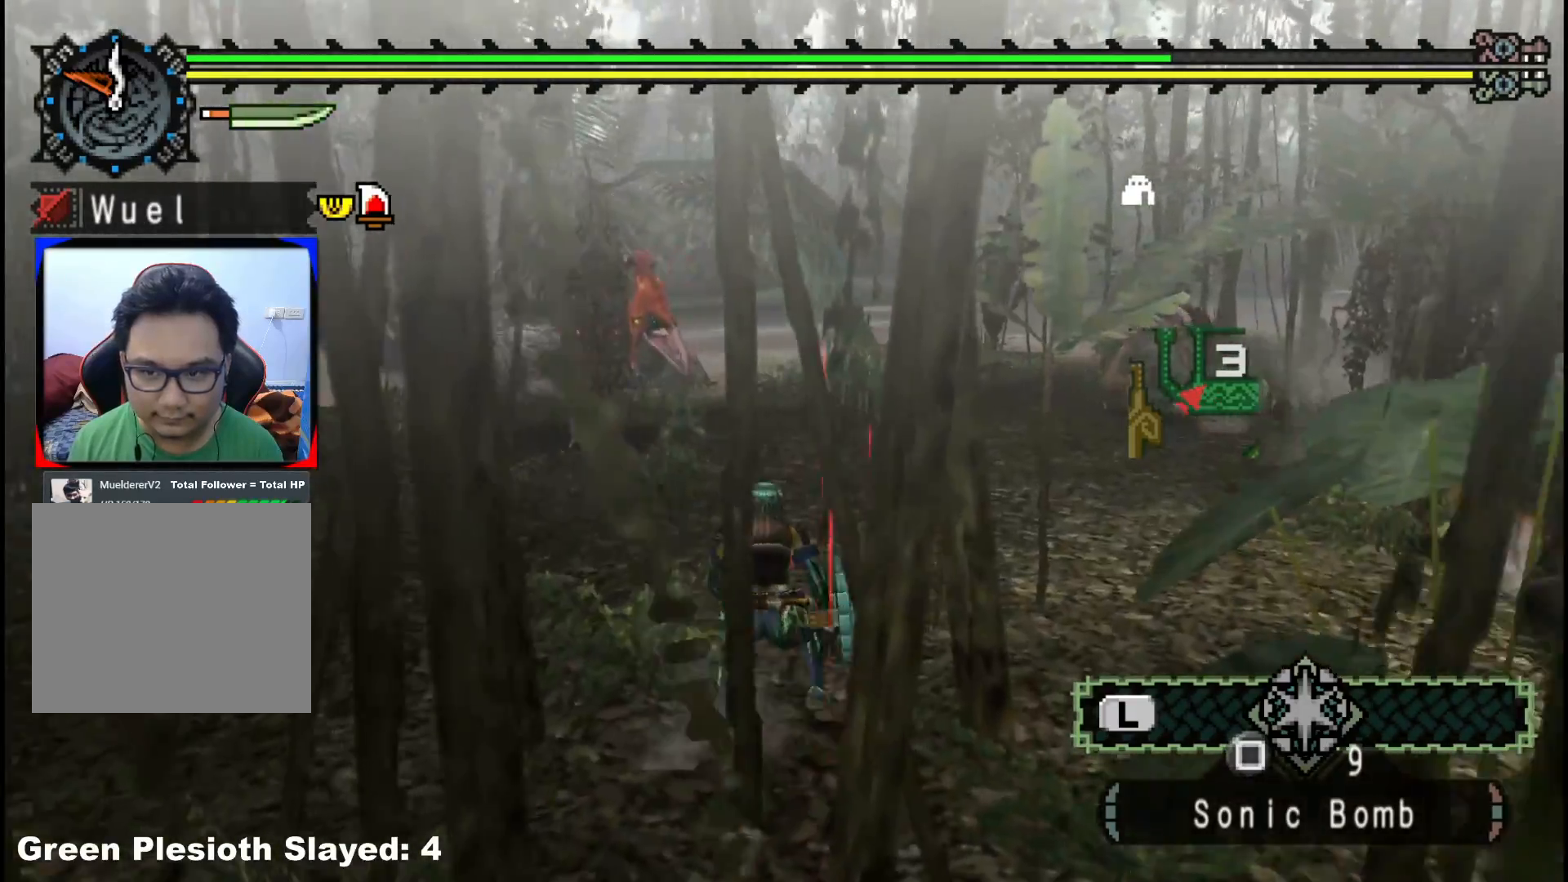
{"buttons": [], "left_stick": "up-left", "right_stick": "center", "events": [[17, "A", "up"], [133, "A", "down"], [250, "A", "up"], [317, "A", "down"], [417, "A", "up"]]}
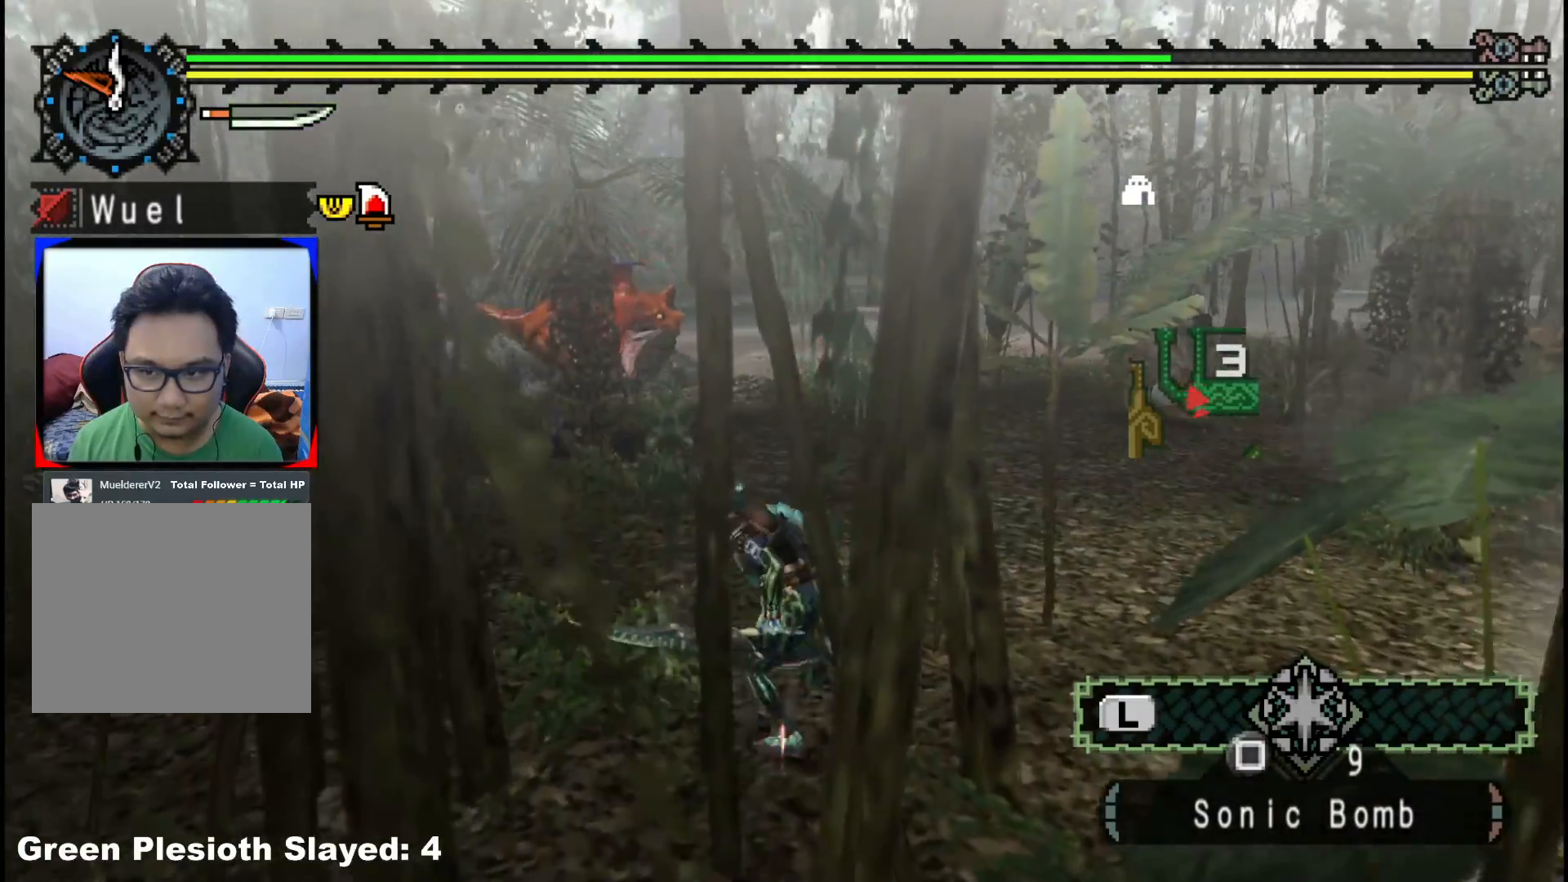
{"buttons": [], "left_stick": "up-left", "right_stick": "center", "events": []}
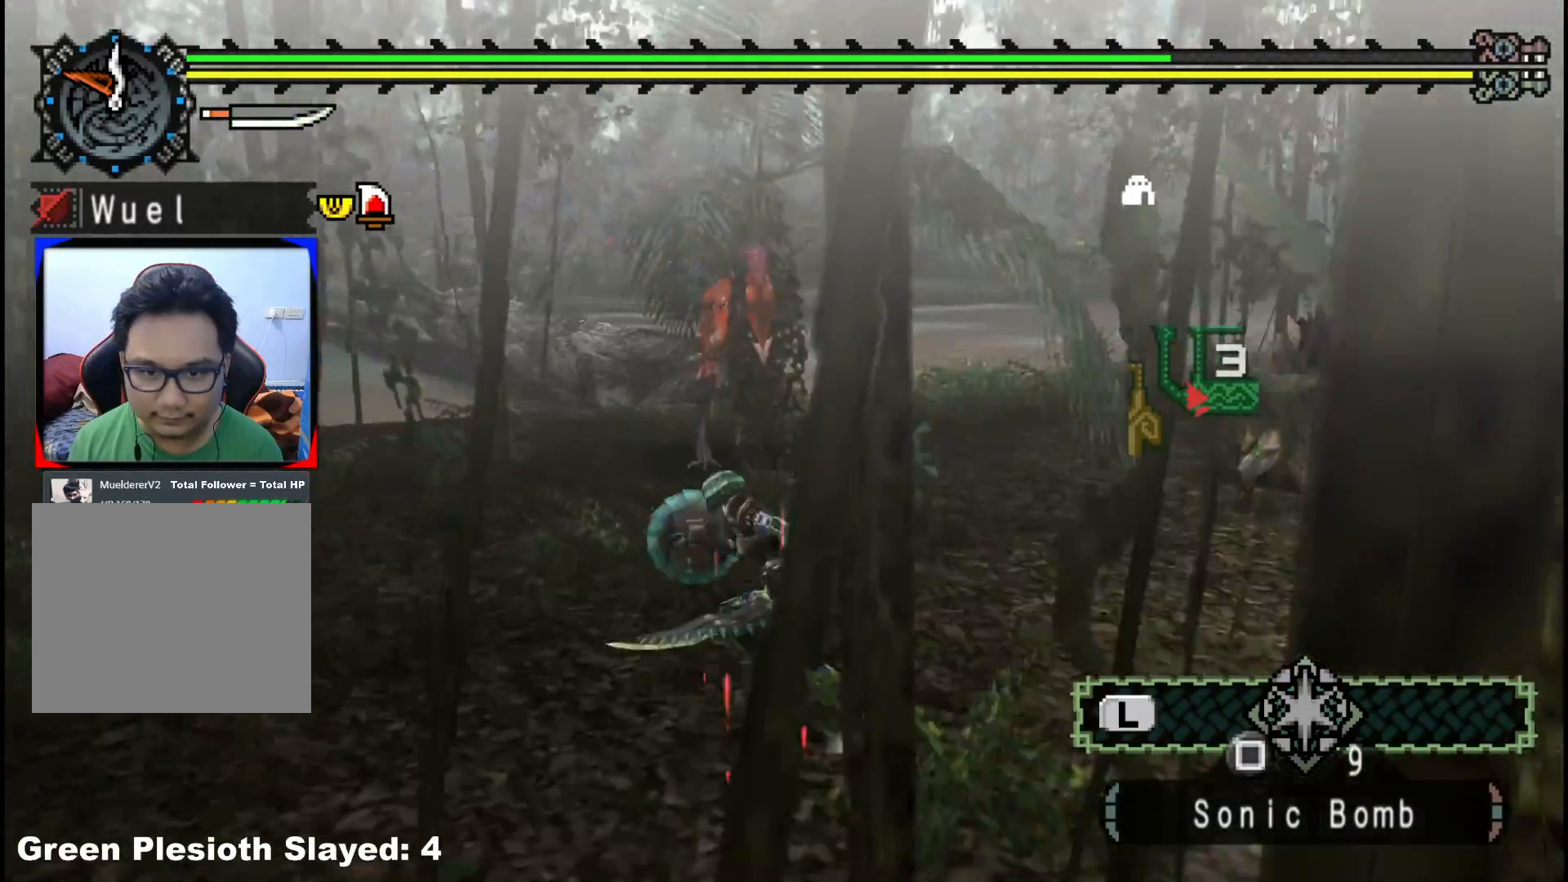
{"buttons": [], "left_stick": "left", "right_stick": "center", "events": [[17, "right_stick", "right"], [117, "left_stick", "left"], [217, "right_stick", "center"]]}
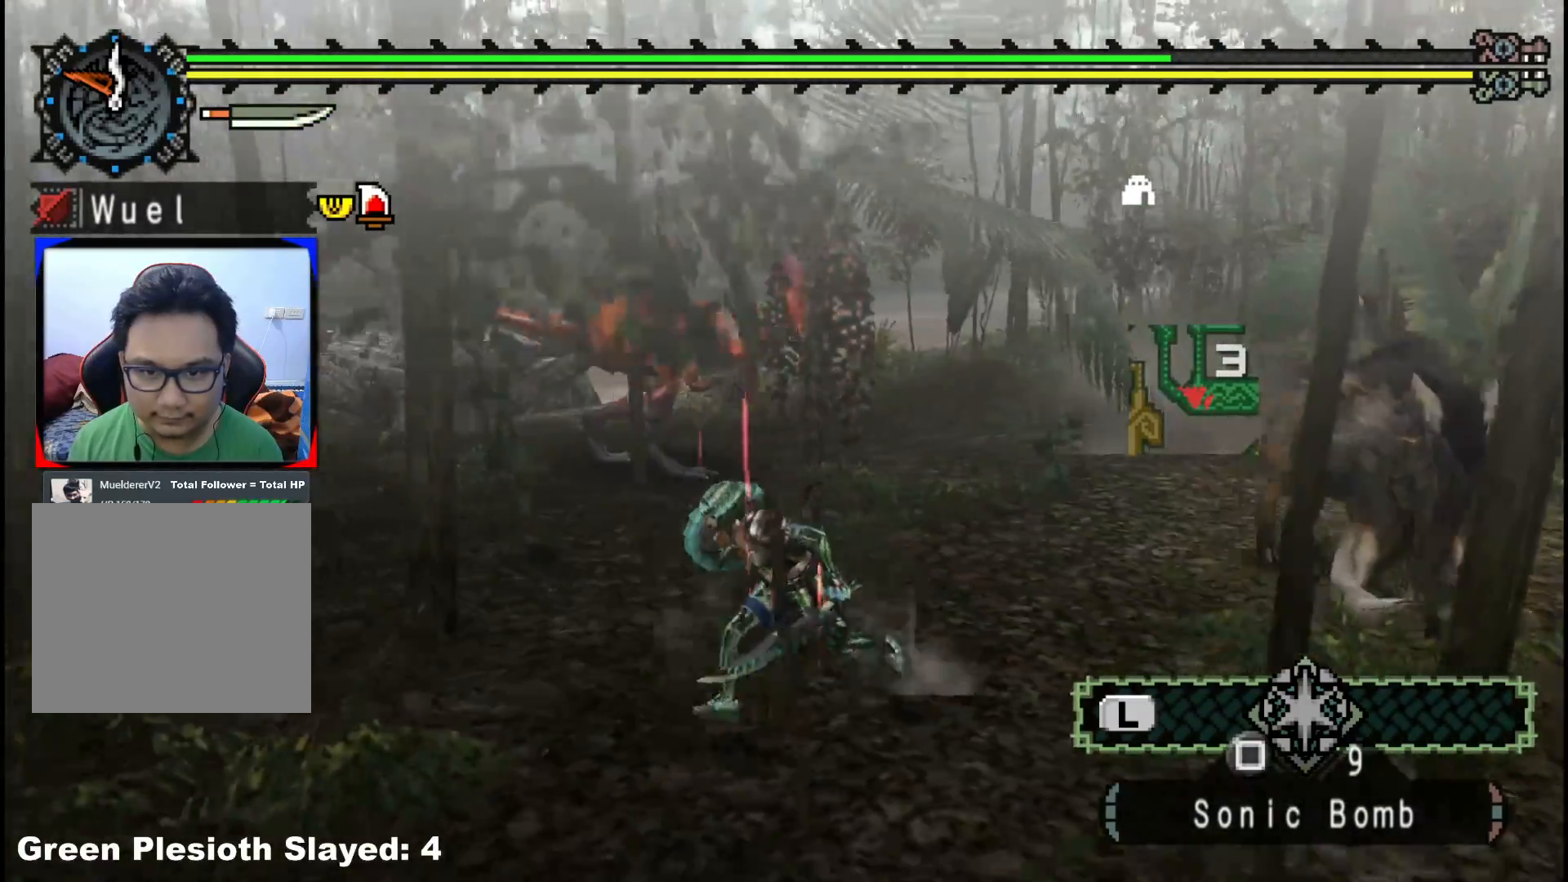
{"buttons": [], "left_stick": "up-left", "right_stick": "center", "events": [[217, "left_stick", "up-left"], [333, "left_stick", "up"], [500, "left_stick", "up-left"]]}
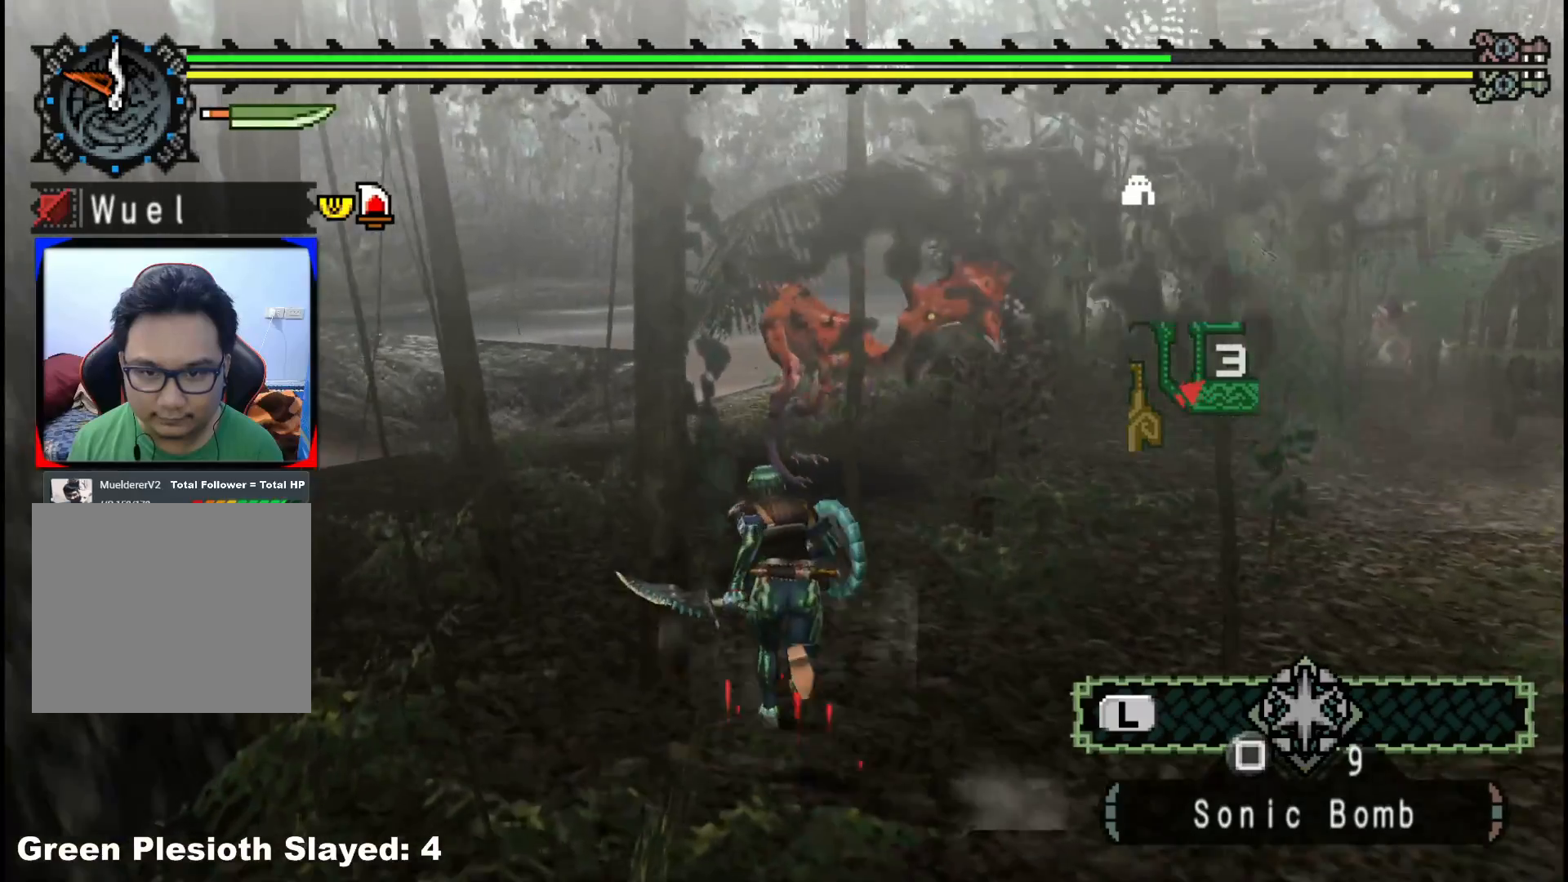
{"buttons": [], "left_stick": "up-left", "right_stick": "center", "events": []}
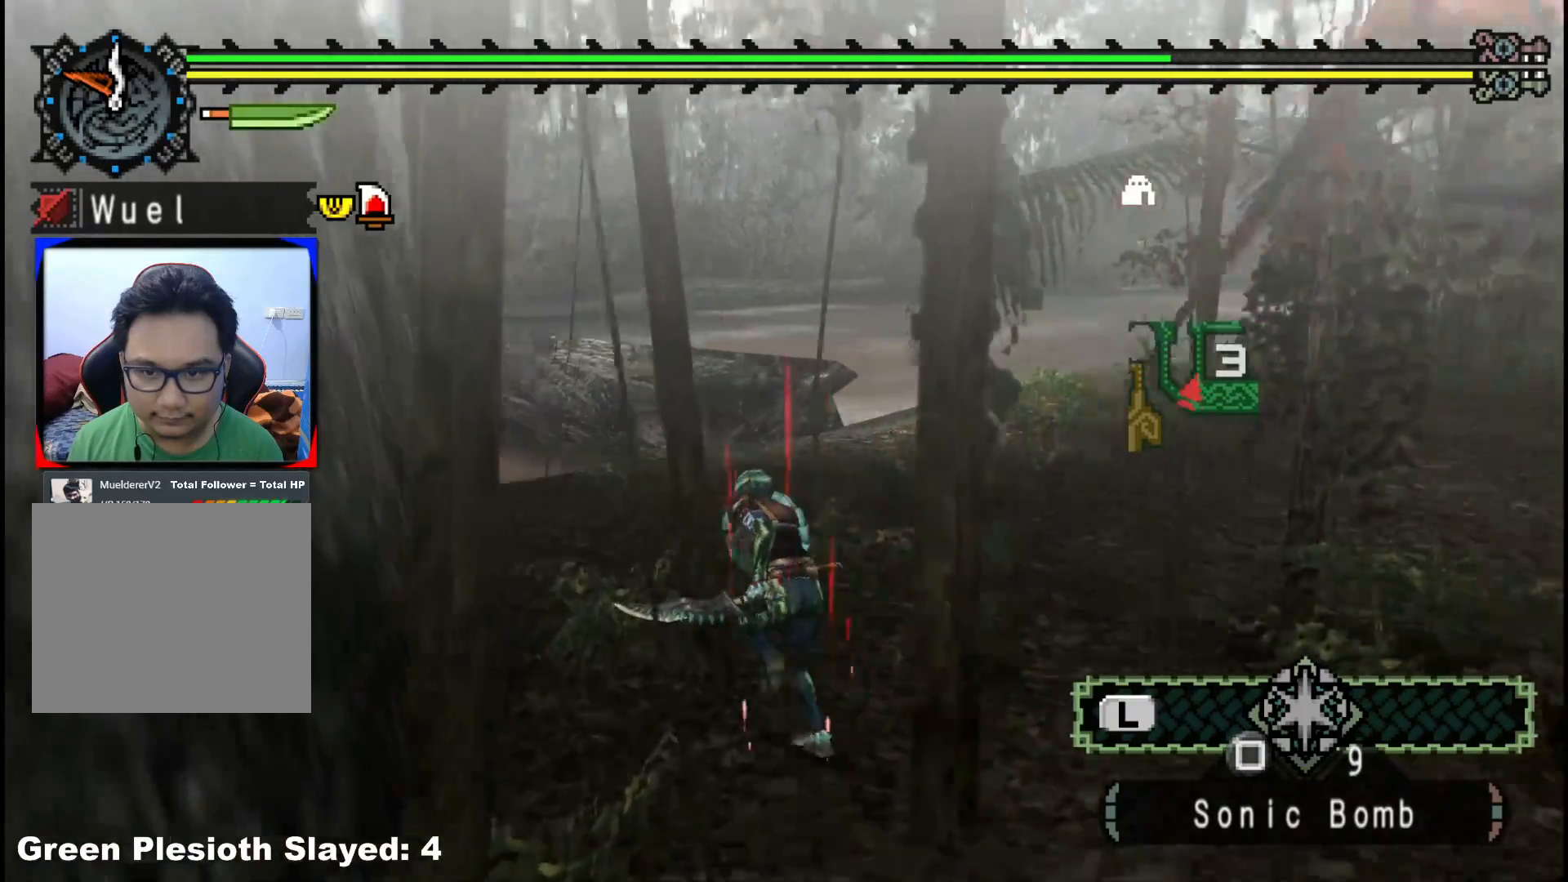
{"buttons": [], "left_stick": "right", "right_stick": "right", "events": [[100, "left_stick", "up-right"], [150, "right_stick", "right"], [183, "left_stick", "right"]]}
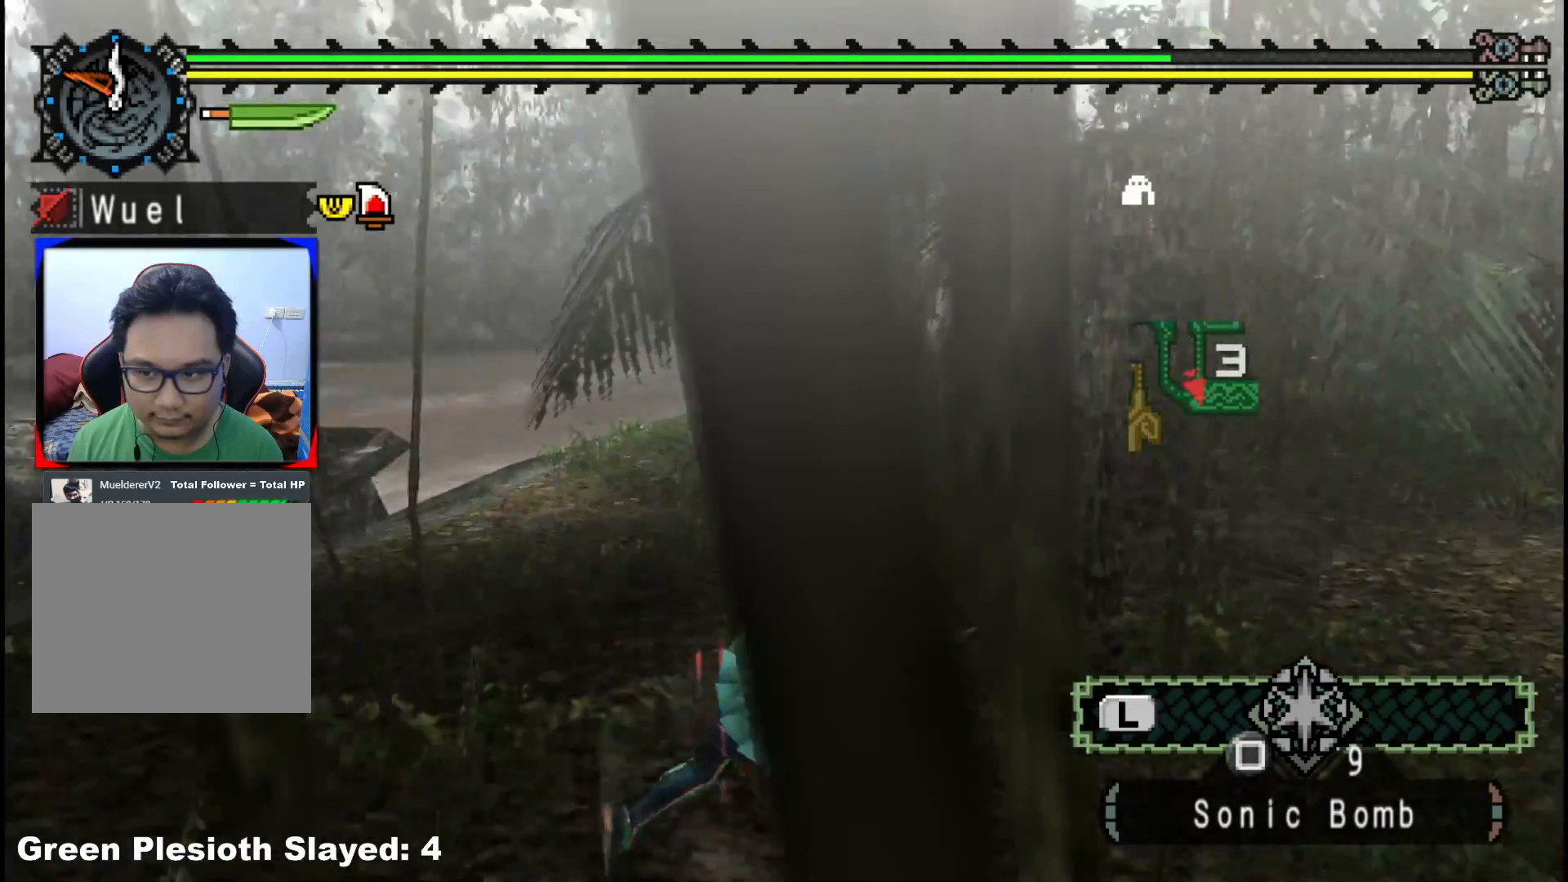
{"buttons": [], "left_stick": "up-right", "right_stick": "center", "events": [[250, "left_stick", "up-right"], [250, "right_stick", "center"]]}
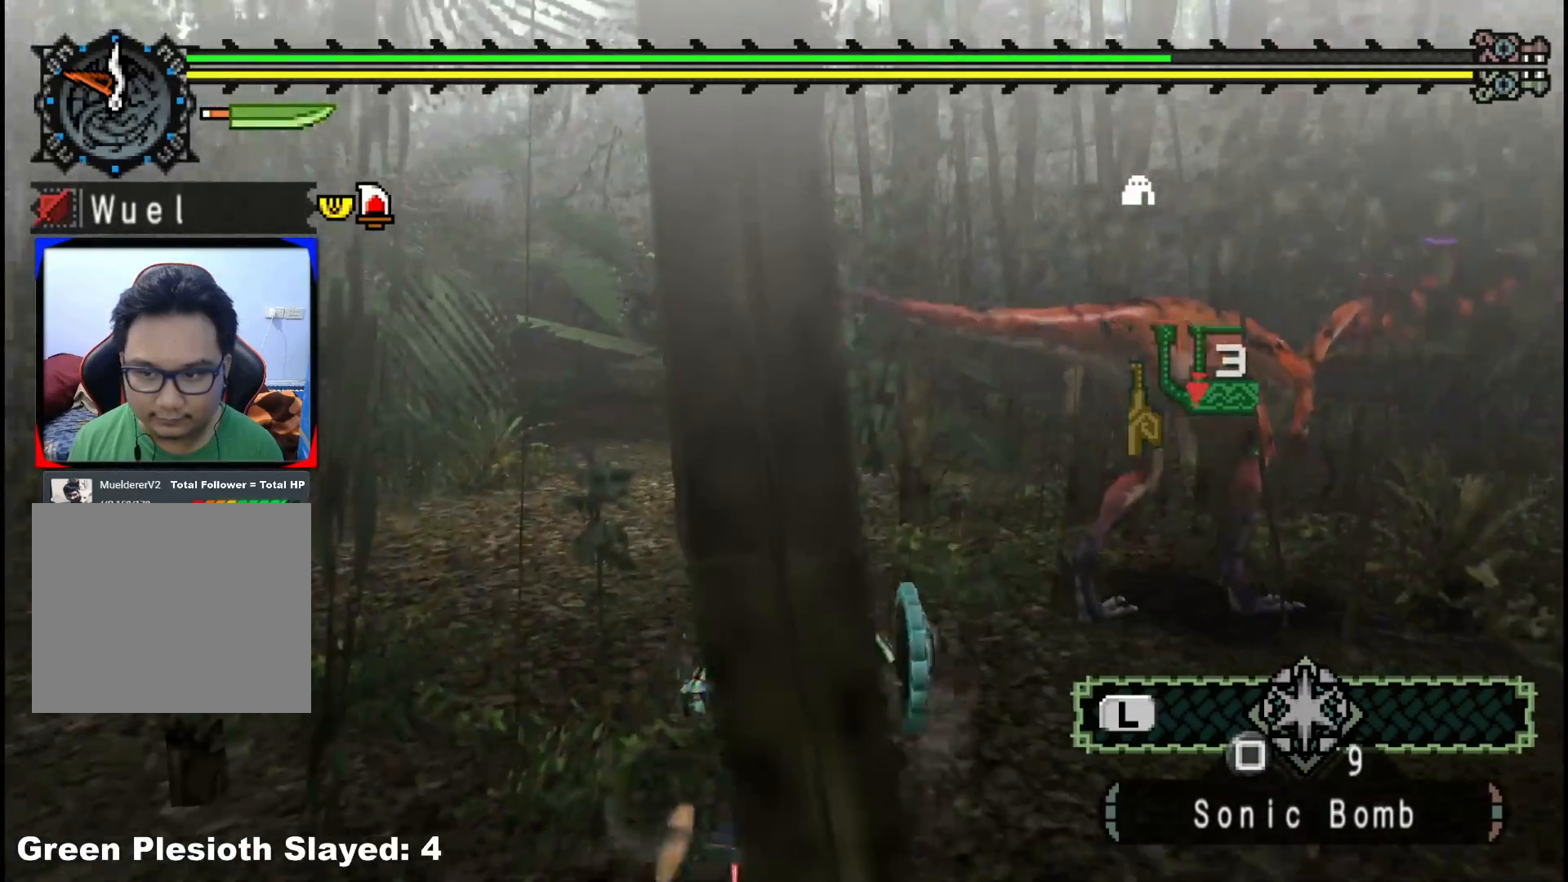
{"buttons": [], "left_stick": "up-right", "right_stick": "center", "events": [[167, "B", "down"], [283, "B", "up"]]}
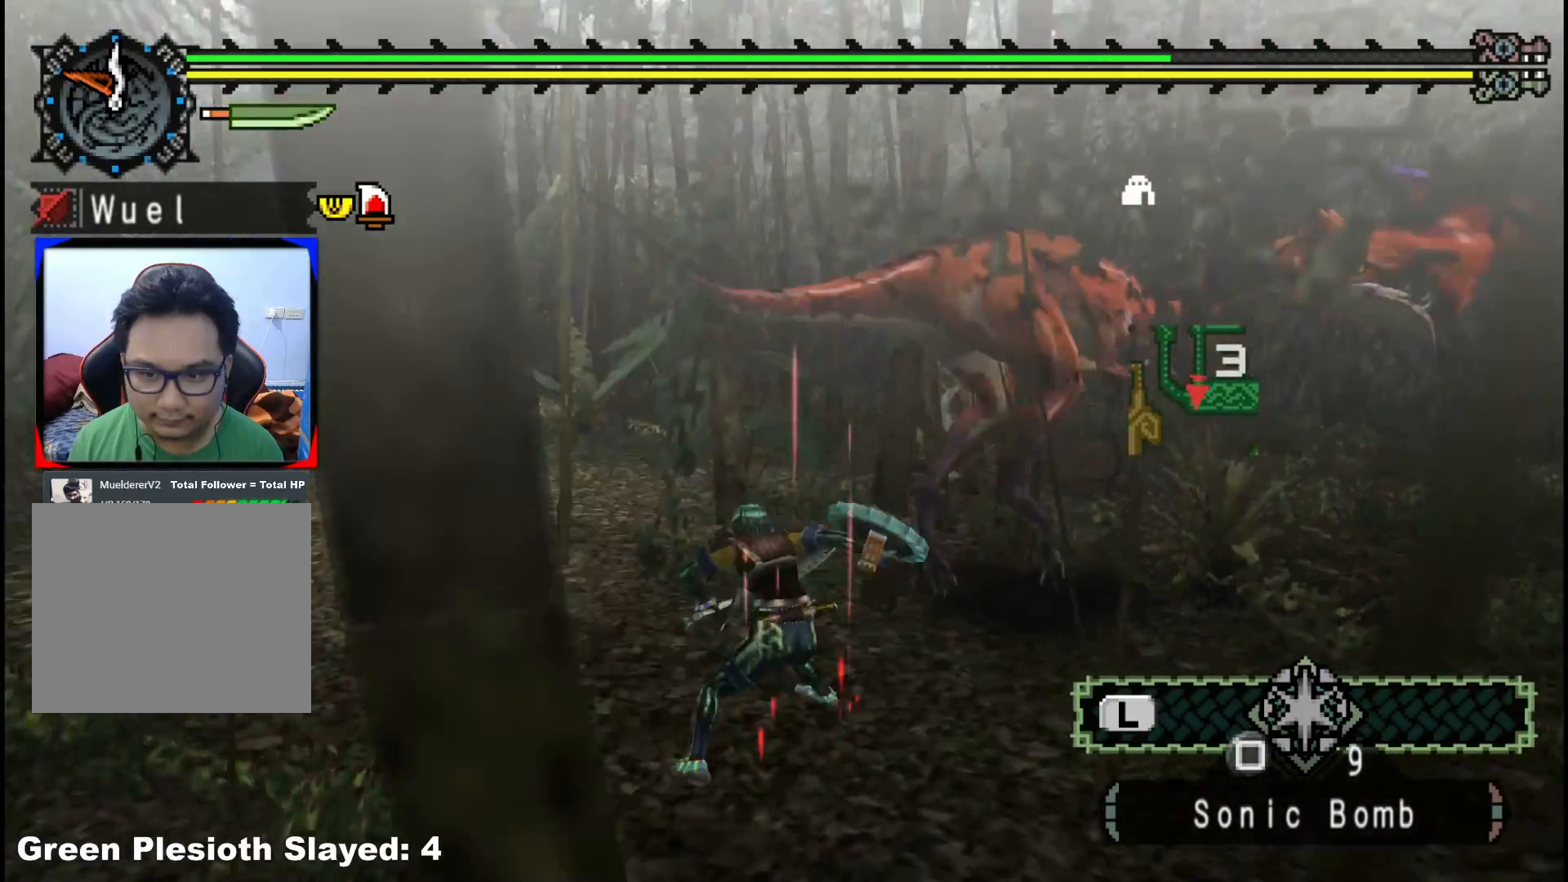
{"buttons": [], "left_stick": "up-right", "right_stick": "center", "events": []}
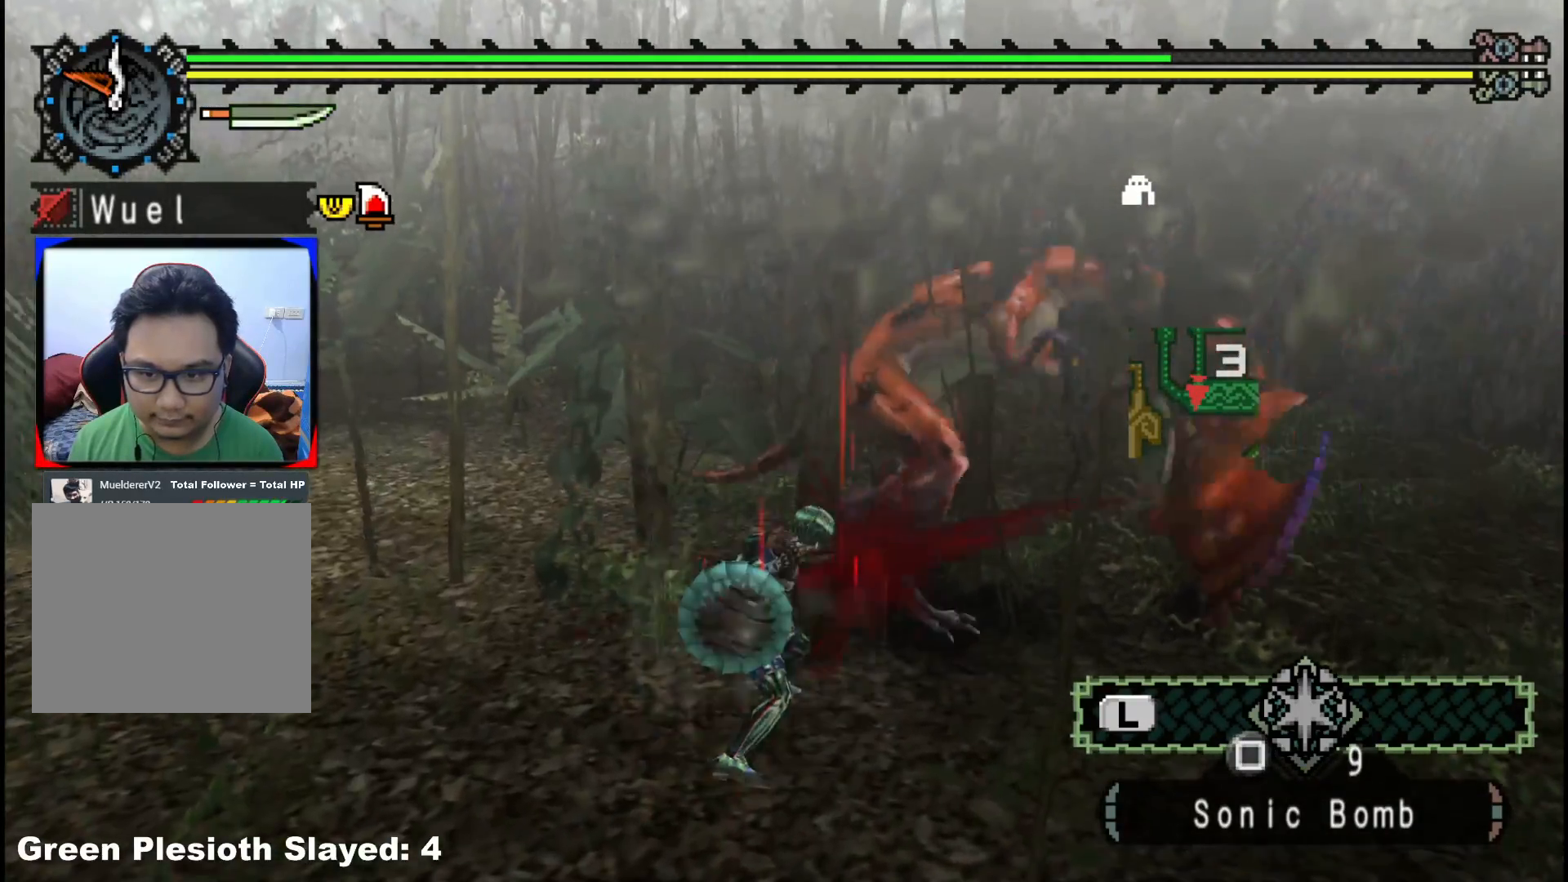
{"buttons": [], "left_stick": "up", "right_stick": "center", "events": [[217, "right_stick", "right"], [350, "left_stick", "up"], [383, "right_stick", "center"]]}
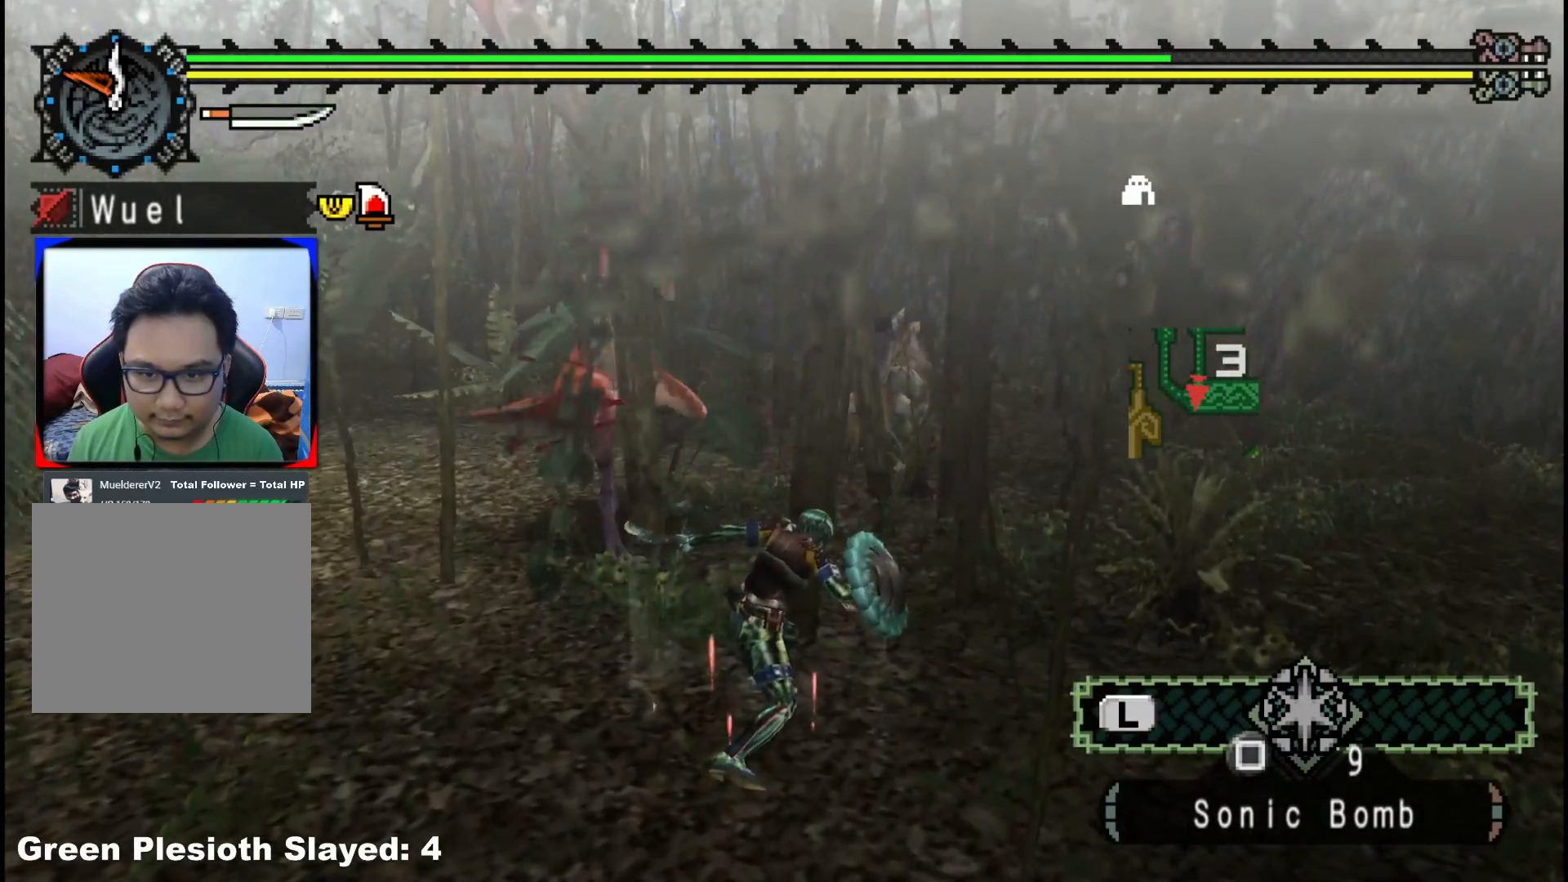
{"buttons": [], "left_stick": "up-left", "right_stick": "center", "events": [[33, "left_stick", "up-left"]]}
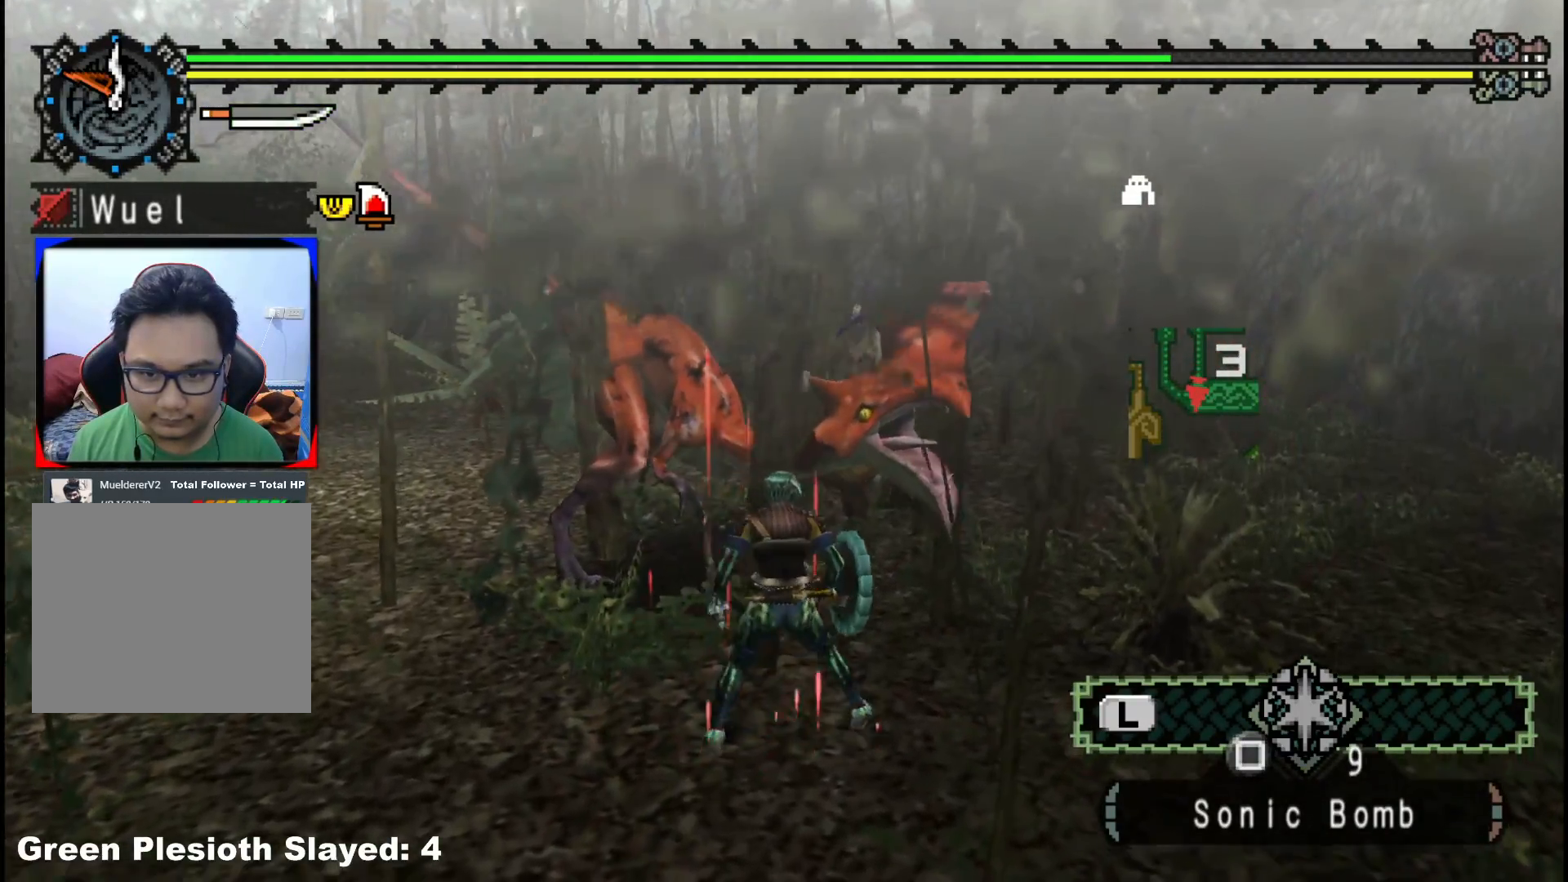
{"buttons": [], "left_stick": "left", "right_stick": "center", "events": [[33, "left_stick", "left"], [83, "A", "down"], [200, "A", "up"], [283, "A", "down"], [400, "A", "up"]]}
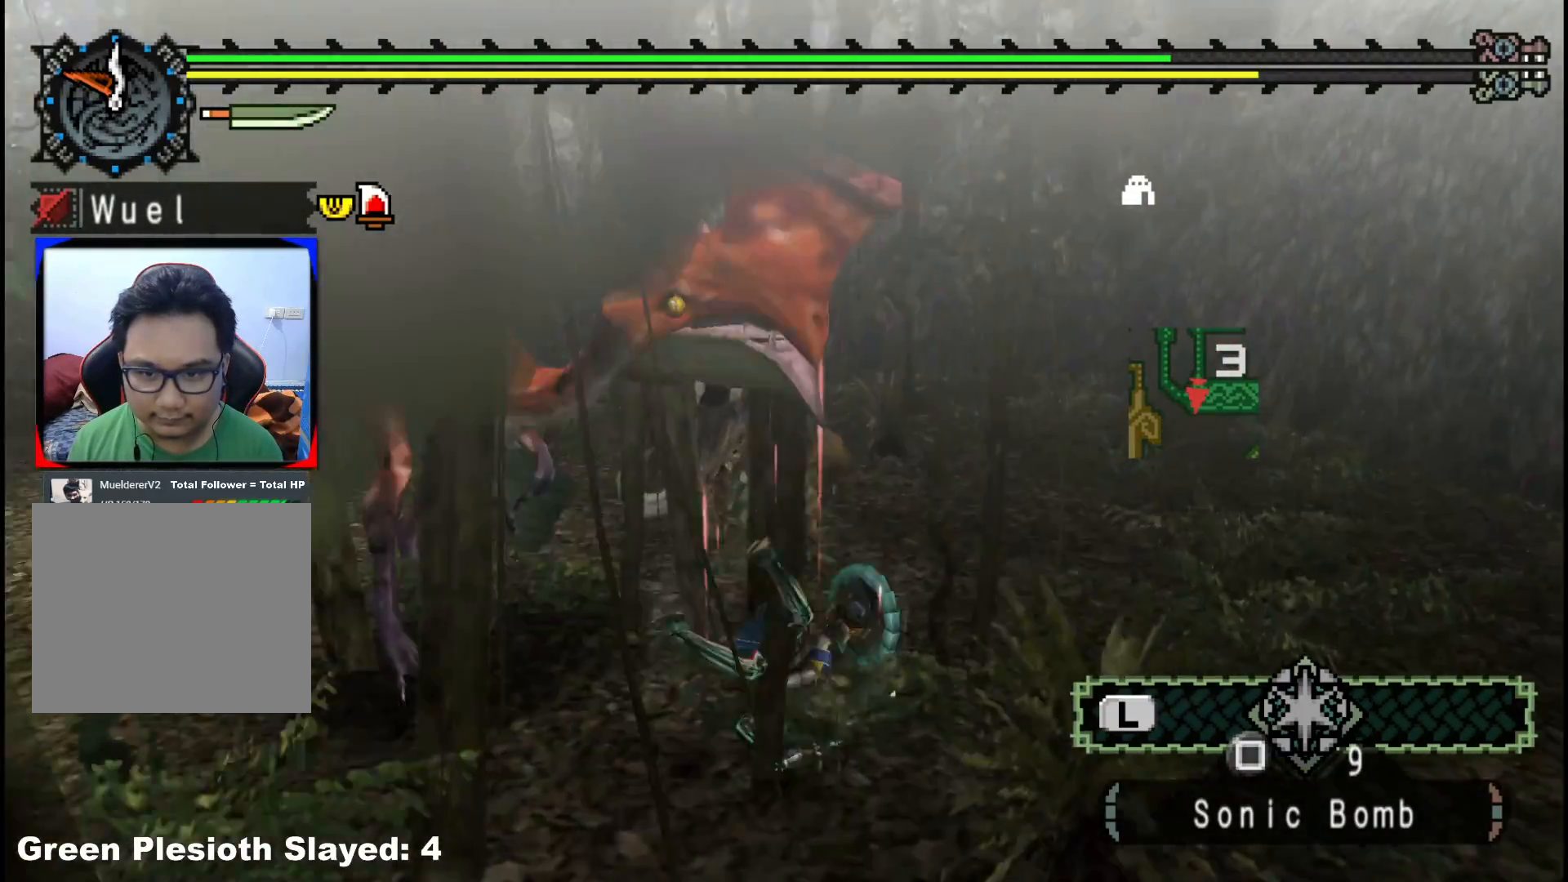
{"buttons": [], "left_stick": "right", "right_stick": "center", "events": [[217, "left_stick", "right"], [300, "right_stick", "left"], [500, "right_stick", "center"]]}
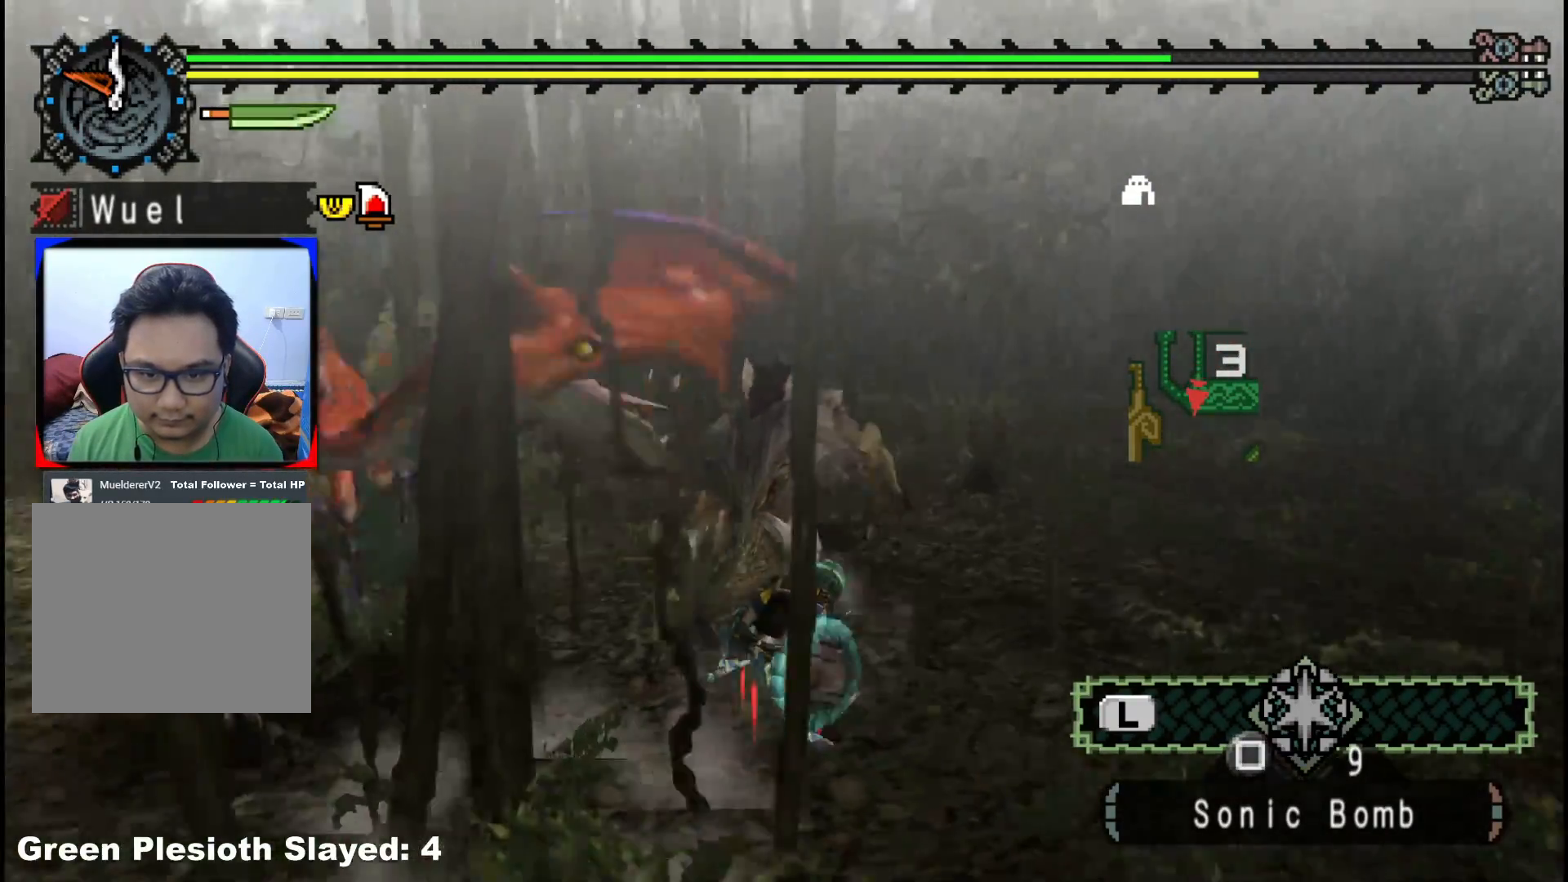
{"buttons": [], "left_stick": "right", "right_stick": "center", "events": [[283, "A", "down"], [400, "A", "up"]]}
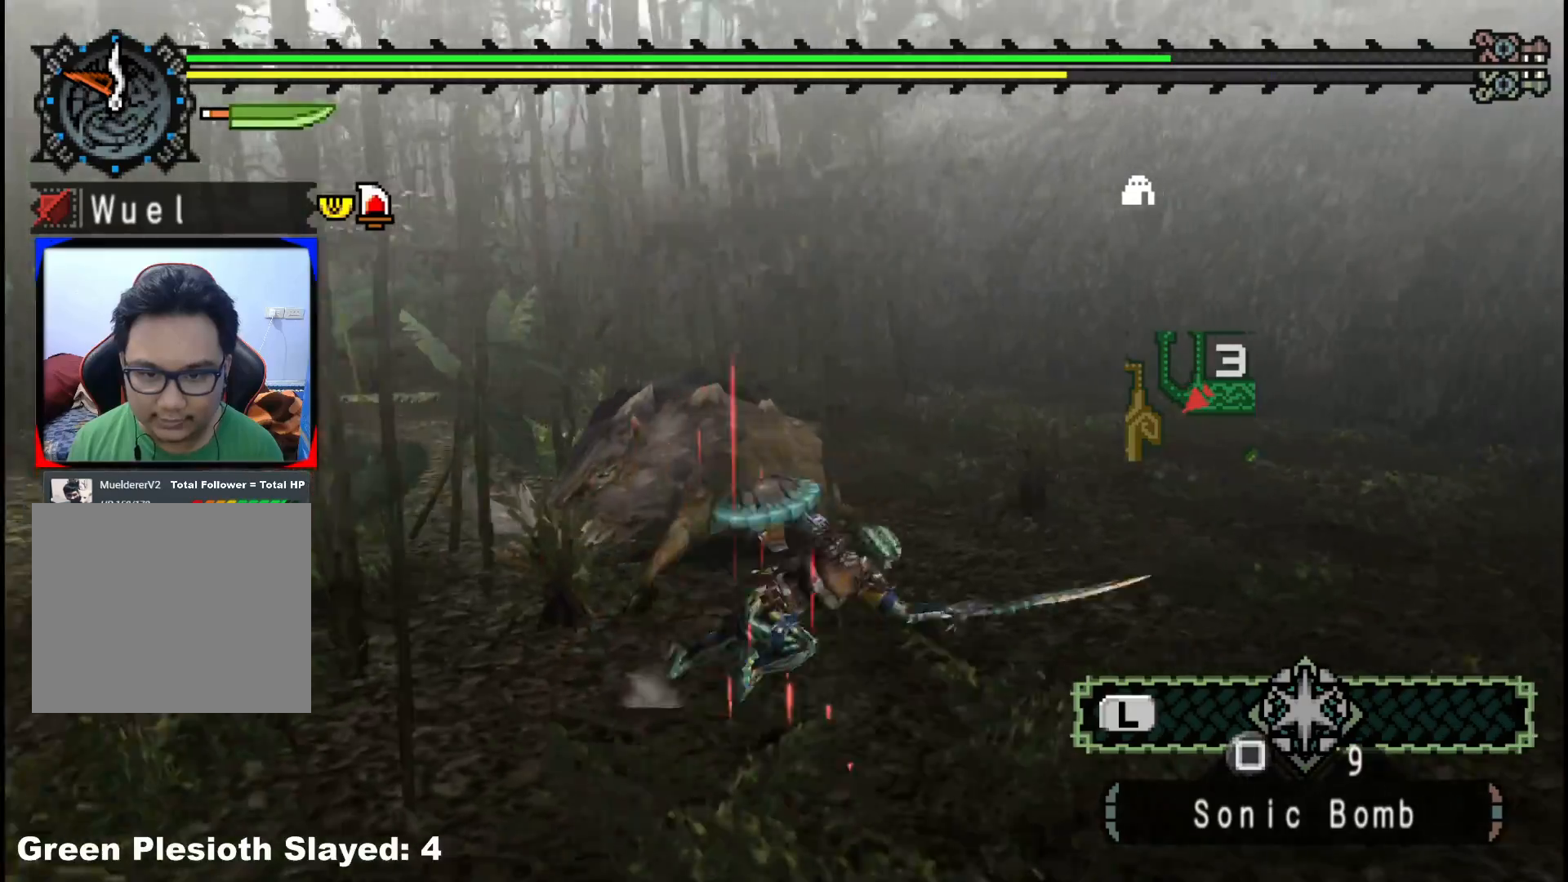
{"buttons": [], "left_stick": "right", "right_stick": "left", "events": [[117, "right_stick", "left"], [300, "left_stick", "up-right"], [500, "left_stick", "right"]]}
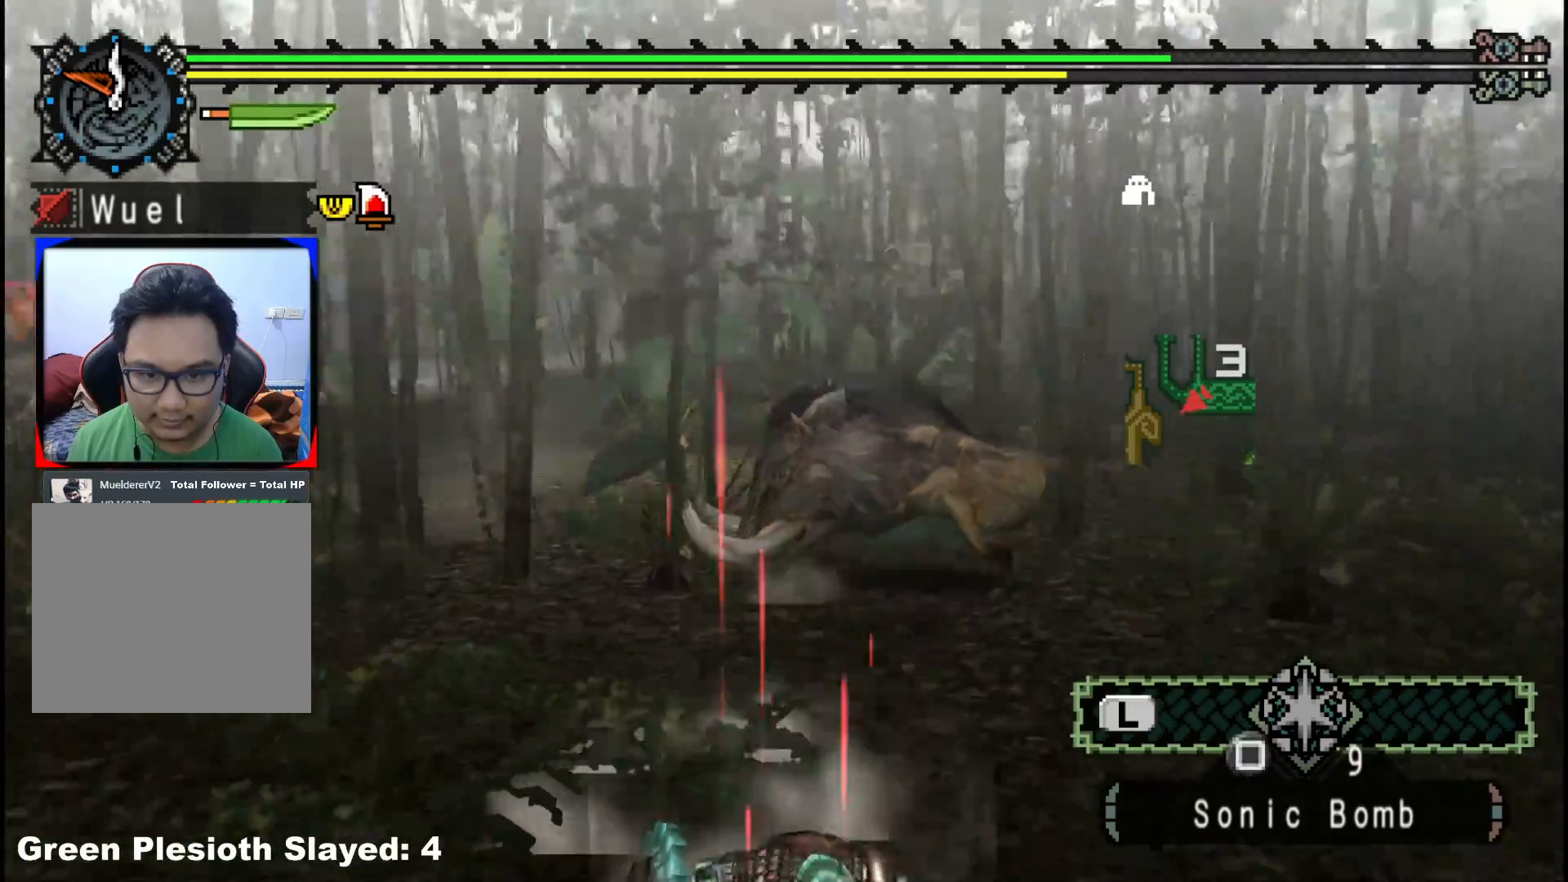
{"buttons": [], "left_stick": "right", "right_stick": "left", "events": [[50, "right_stick", "center"], [367, "right_stick", "left"]]}
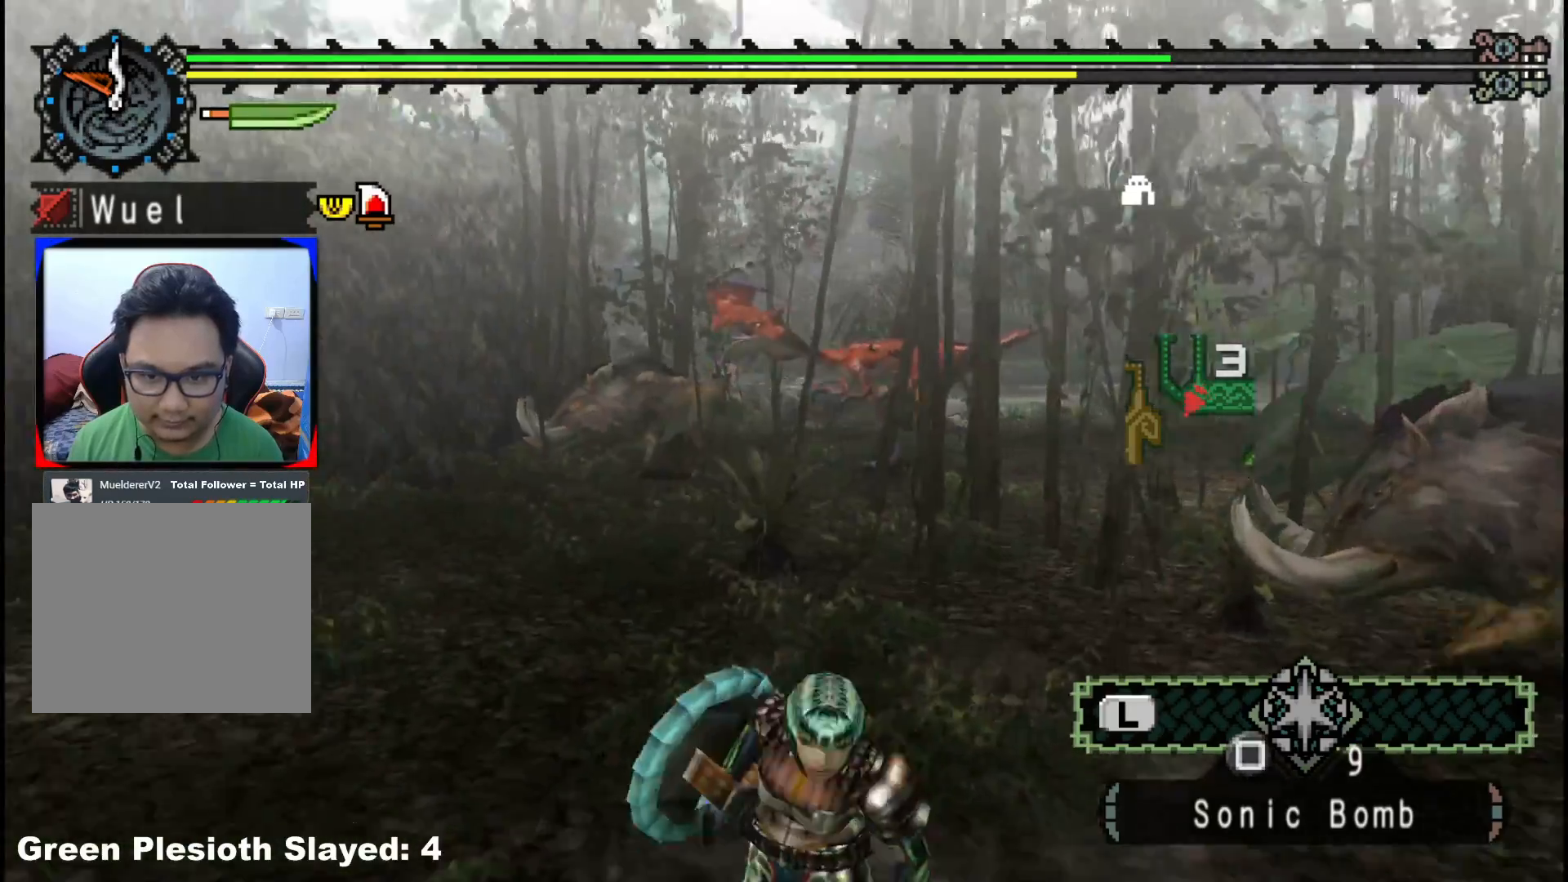
{"buttons": [], "left_stick": "down-right", "right_stick": "center", "events": [[50, "left_stick", "down-right"], [67, "right_stick", "center"]]}
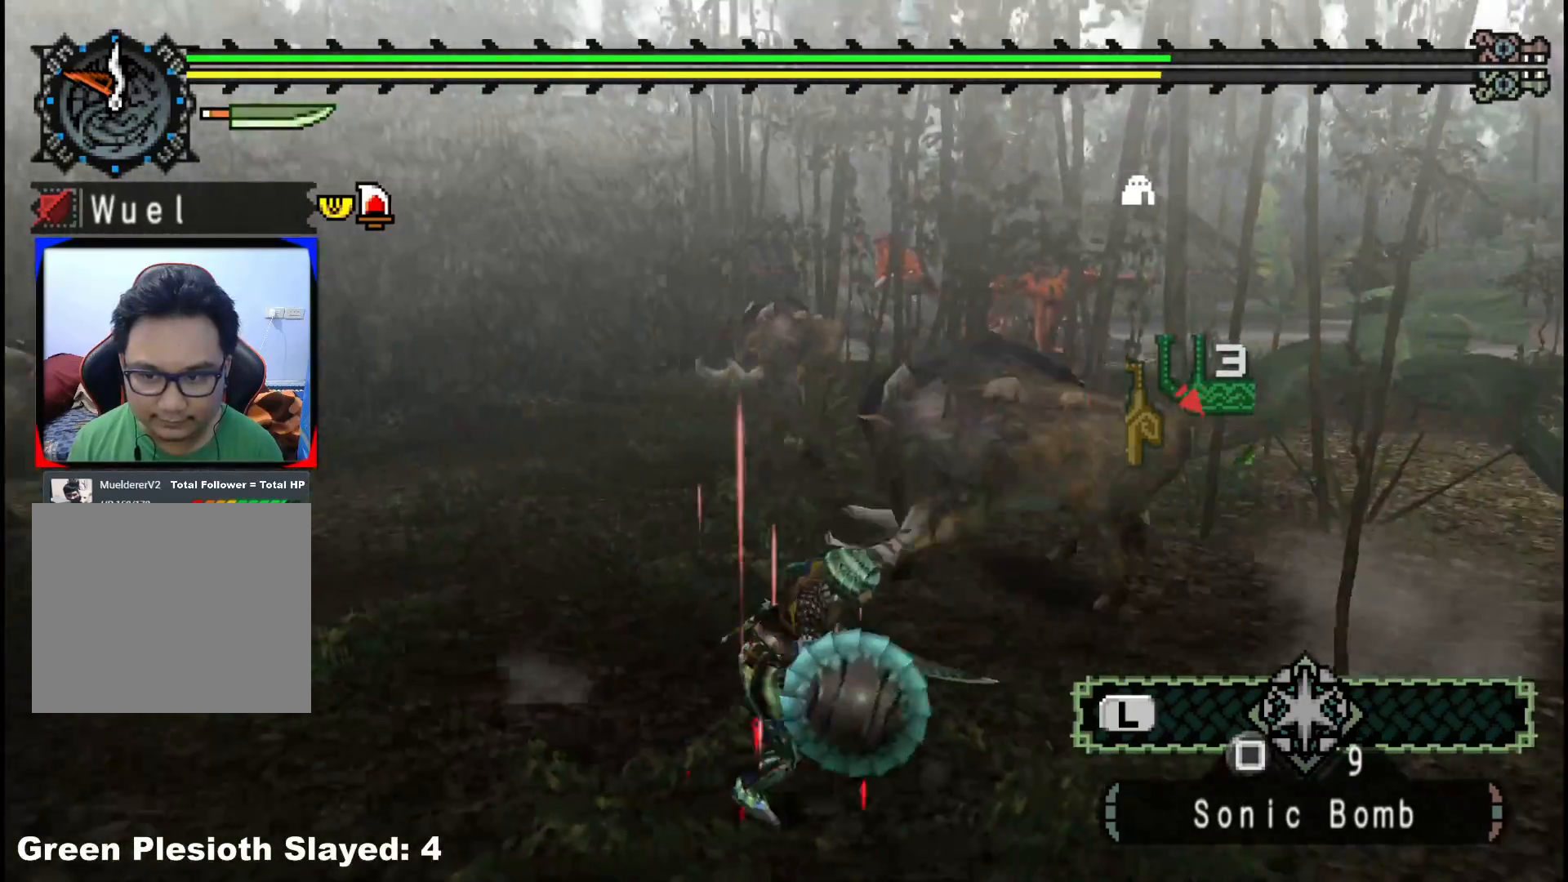
{"buttons": [], "left_stick": "up", "right_stick": "center", "events": [[217, "right_stick", "left"], [233, "left_stick", "up-right"], [383, "left_stick", "up"], [450, "right_stick", "center"]]}
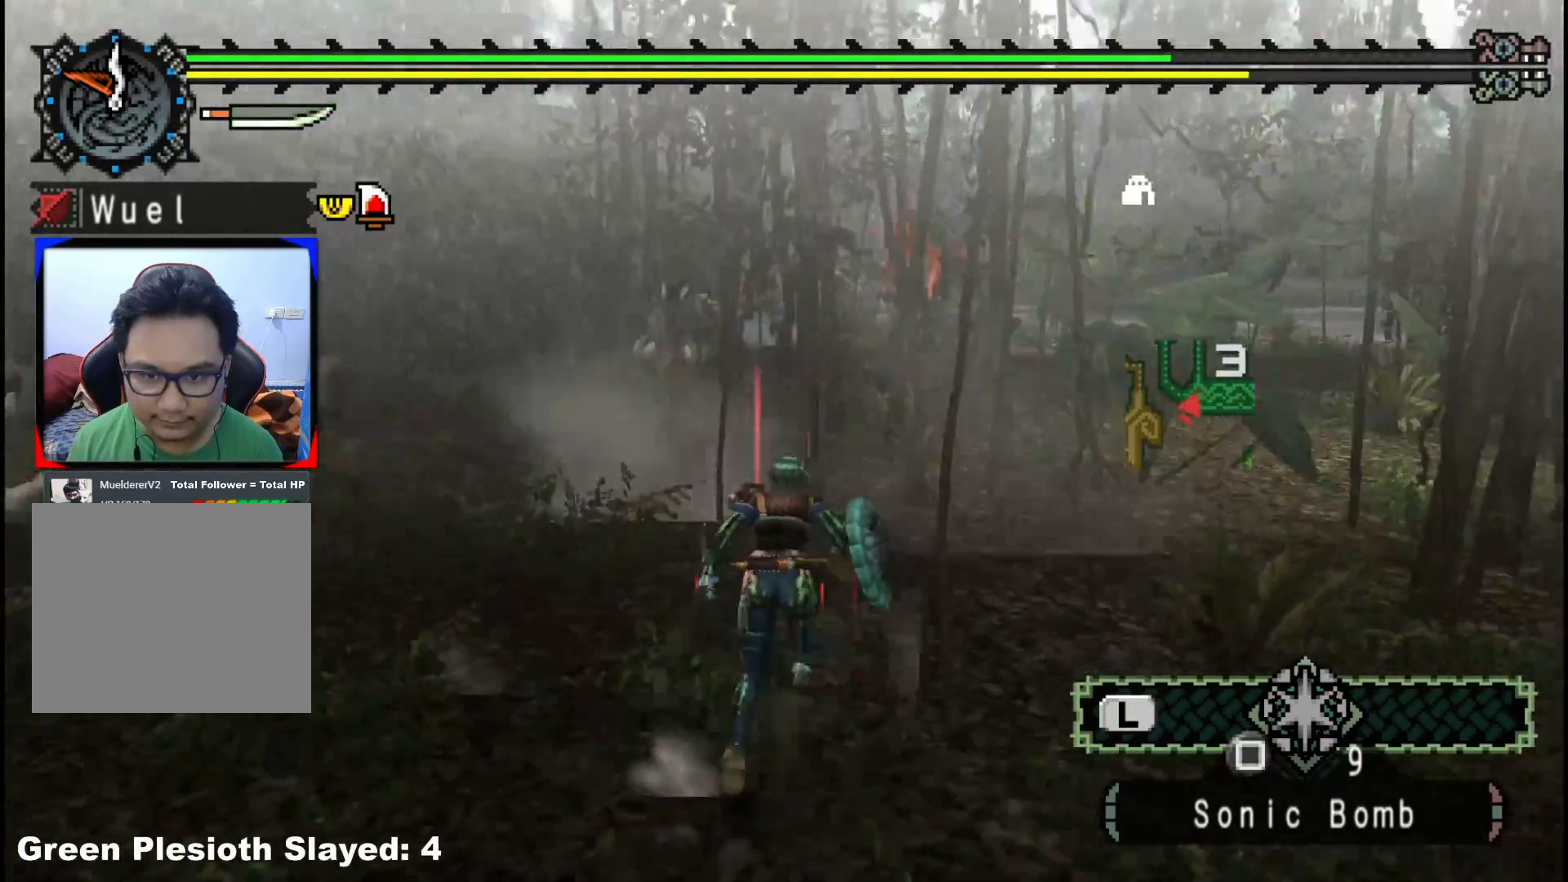
{"buttons": [], "left_stick": "up-right", "right_stick": "center", "events": [[117, "left_stick", "up-right"]]}
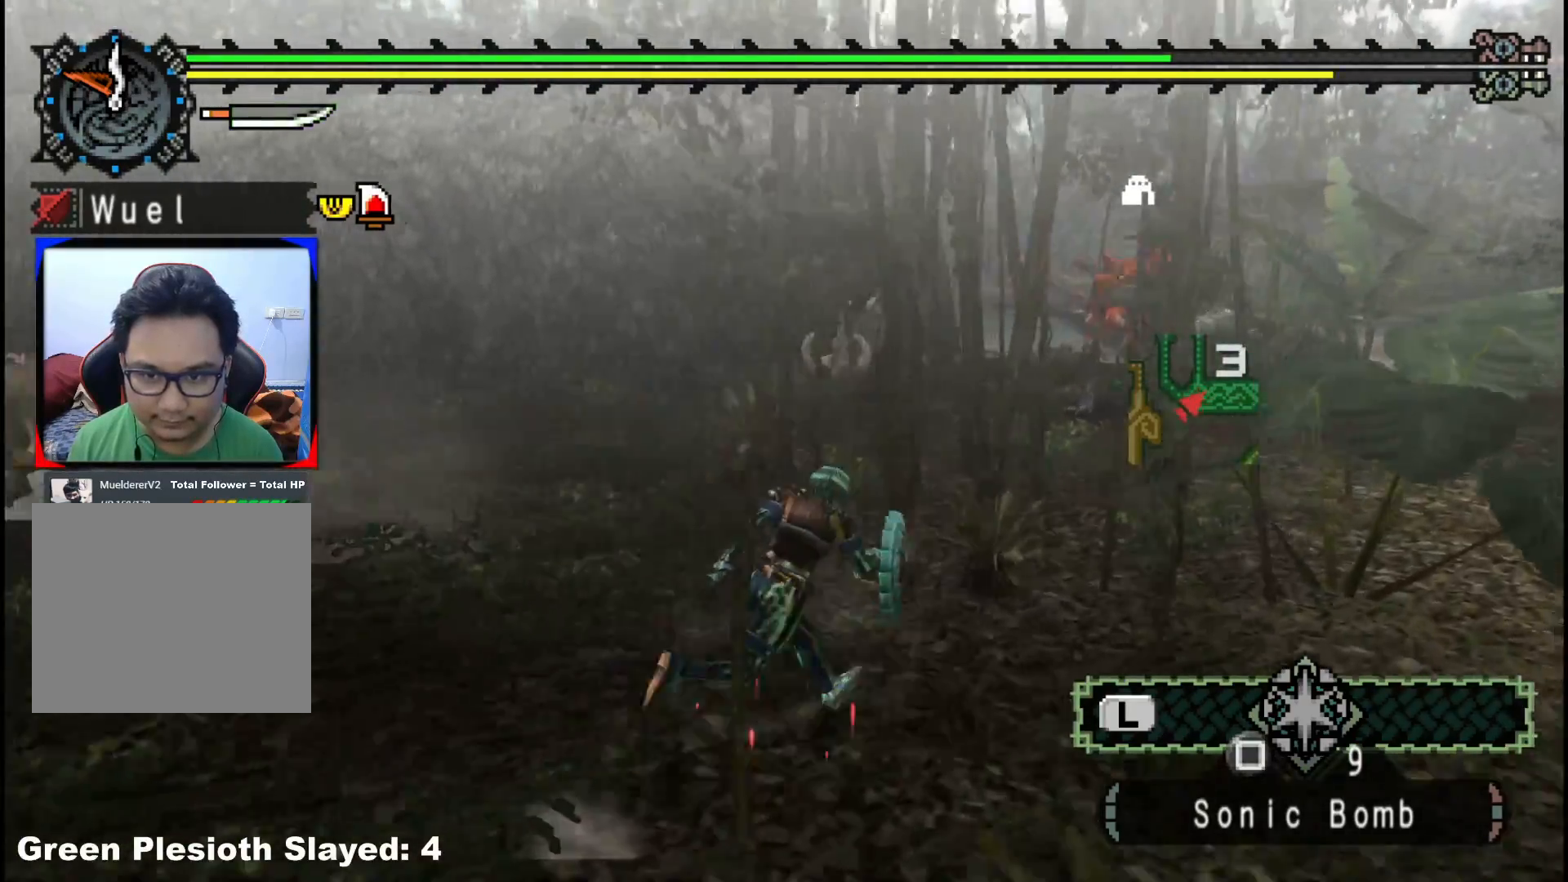
{"buttons": [], "left_stick": "up-right", "right_stick": "center", "events": []}
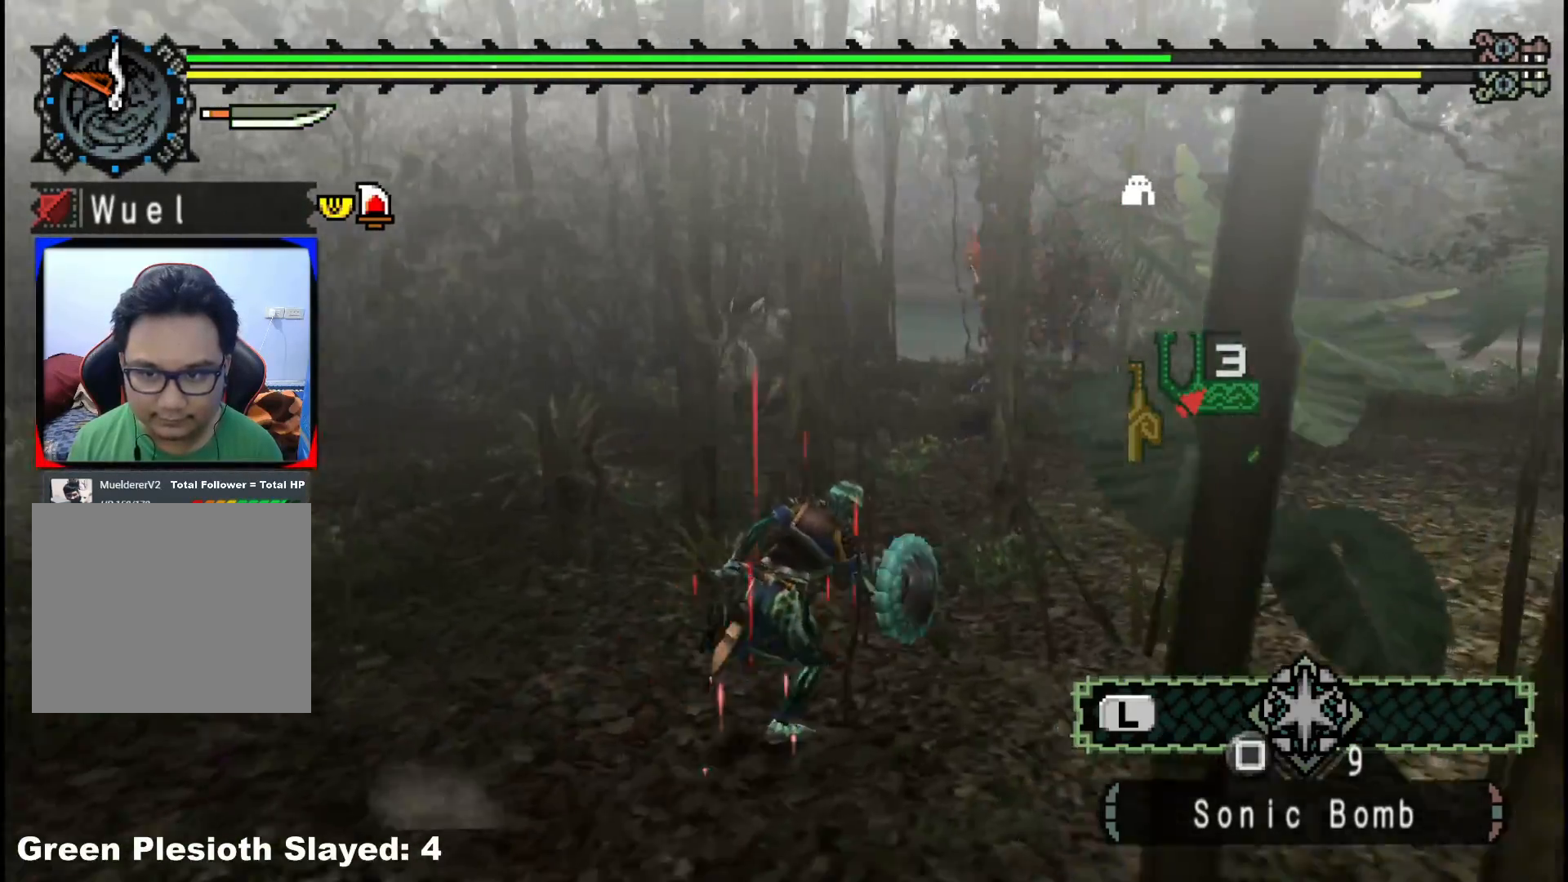
{"buttons": [], "left_stick": "up-right", "right_stick": "center", "events": []}
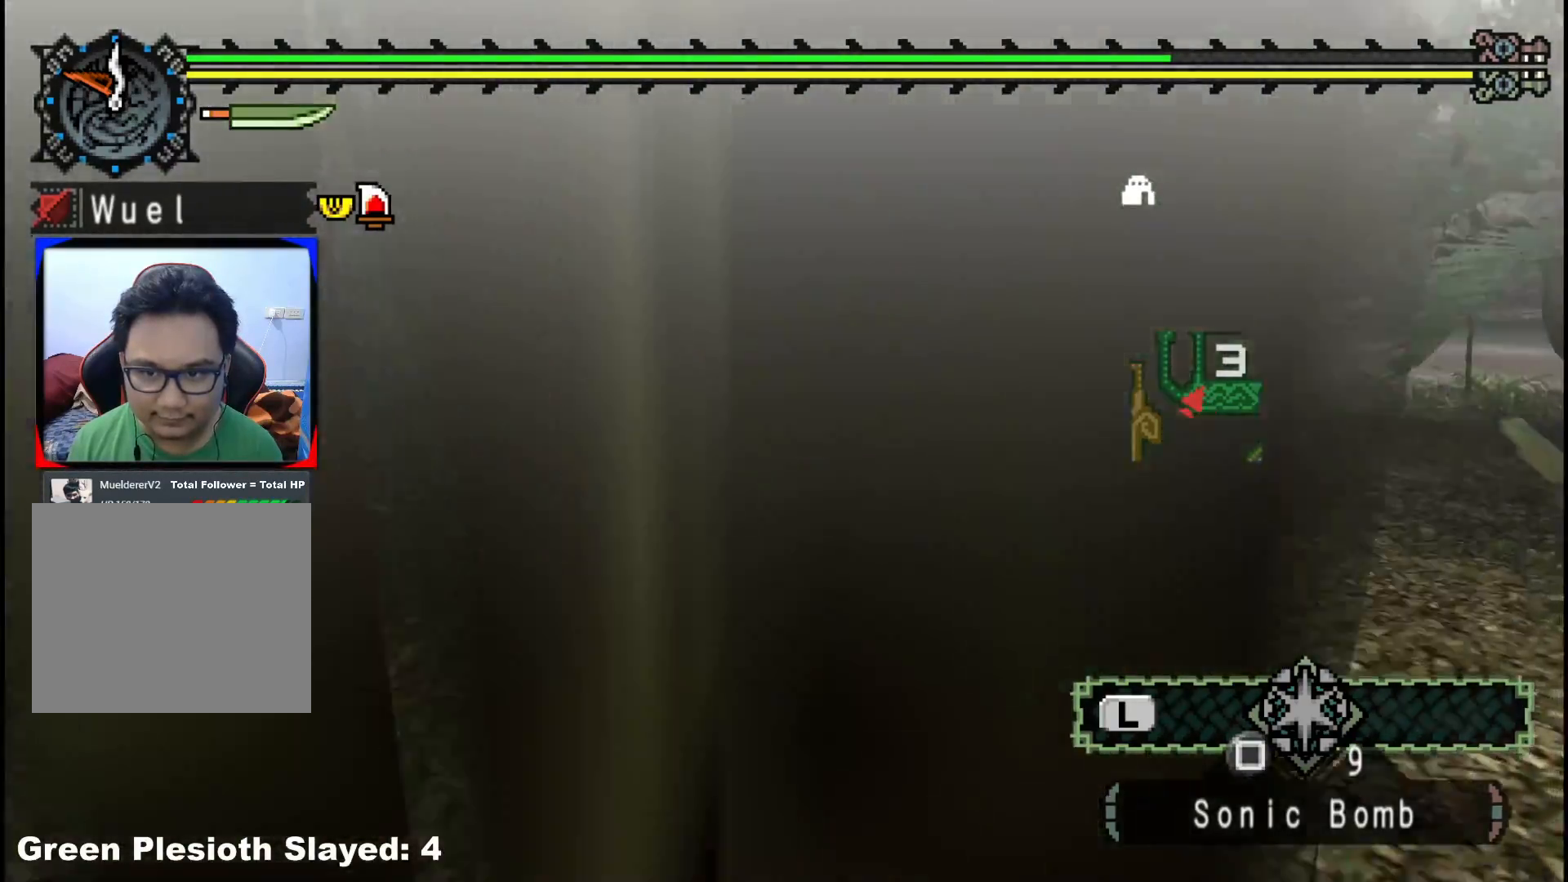
{"buttons": [], "left_stick": "up-right", "right_stick": "center", "events": [[133, "right_stick", "left"], [283, "right_stick", "center"]]}